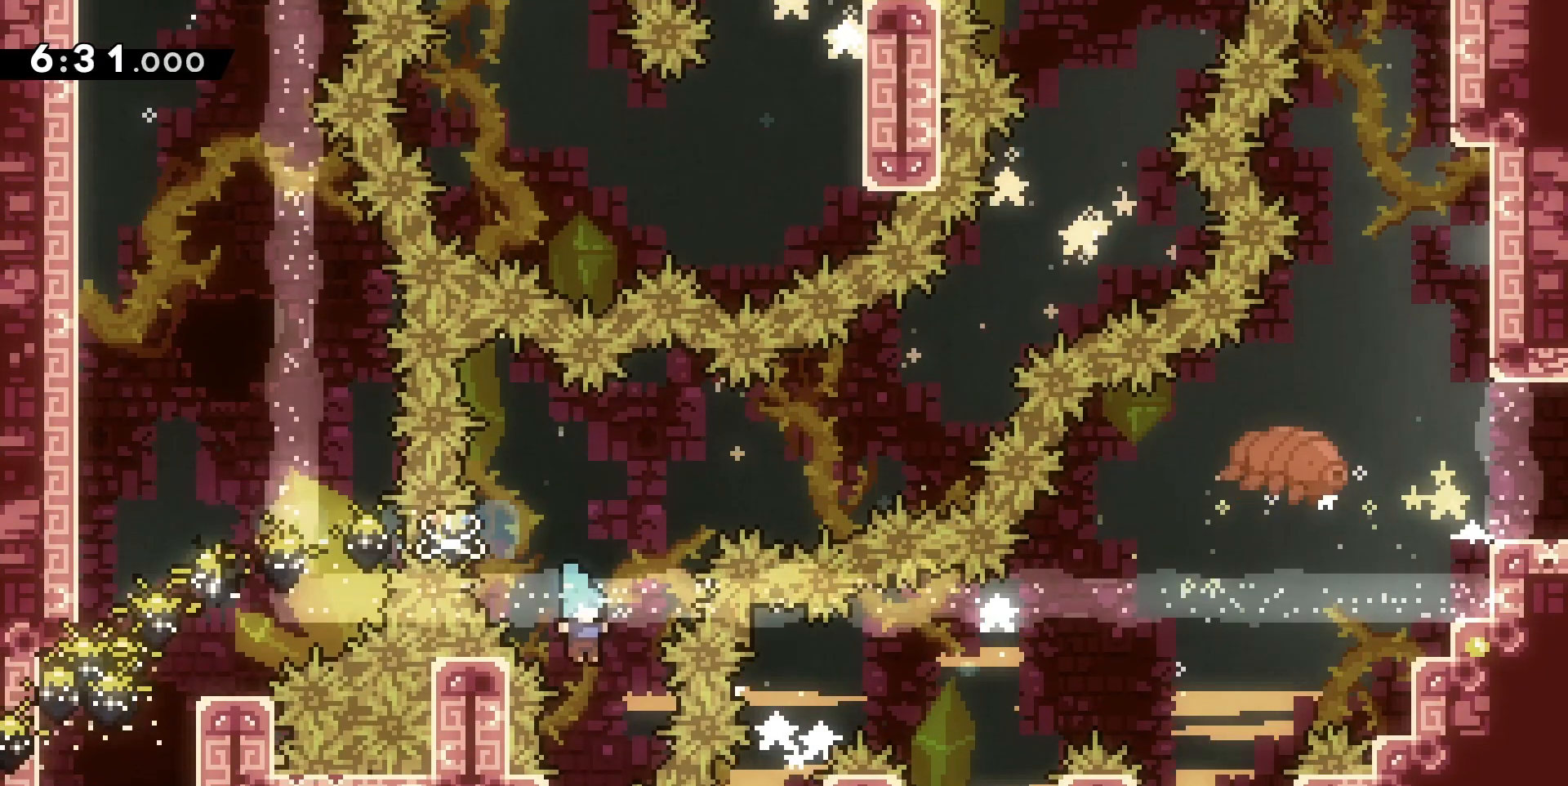
Gameplay with keyboard; each line is a JSON object with the keys held at the frame after it. "events" lists presses ("down") and releases ("up") of "d", "dash", "demo", "grab", "jump", "jump2", "jumpgrab", "q", "s" and "z" between this image and that frame as [ms after this image, input, new state], when the widget could be followed in between. No other keys are recorded. Mouse input is not recorded. Key names are as the overlay labels them; some are game actions (e.g. jump) rather than physical keys.
{"keys": [], "events": []}
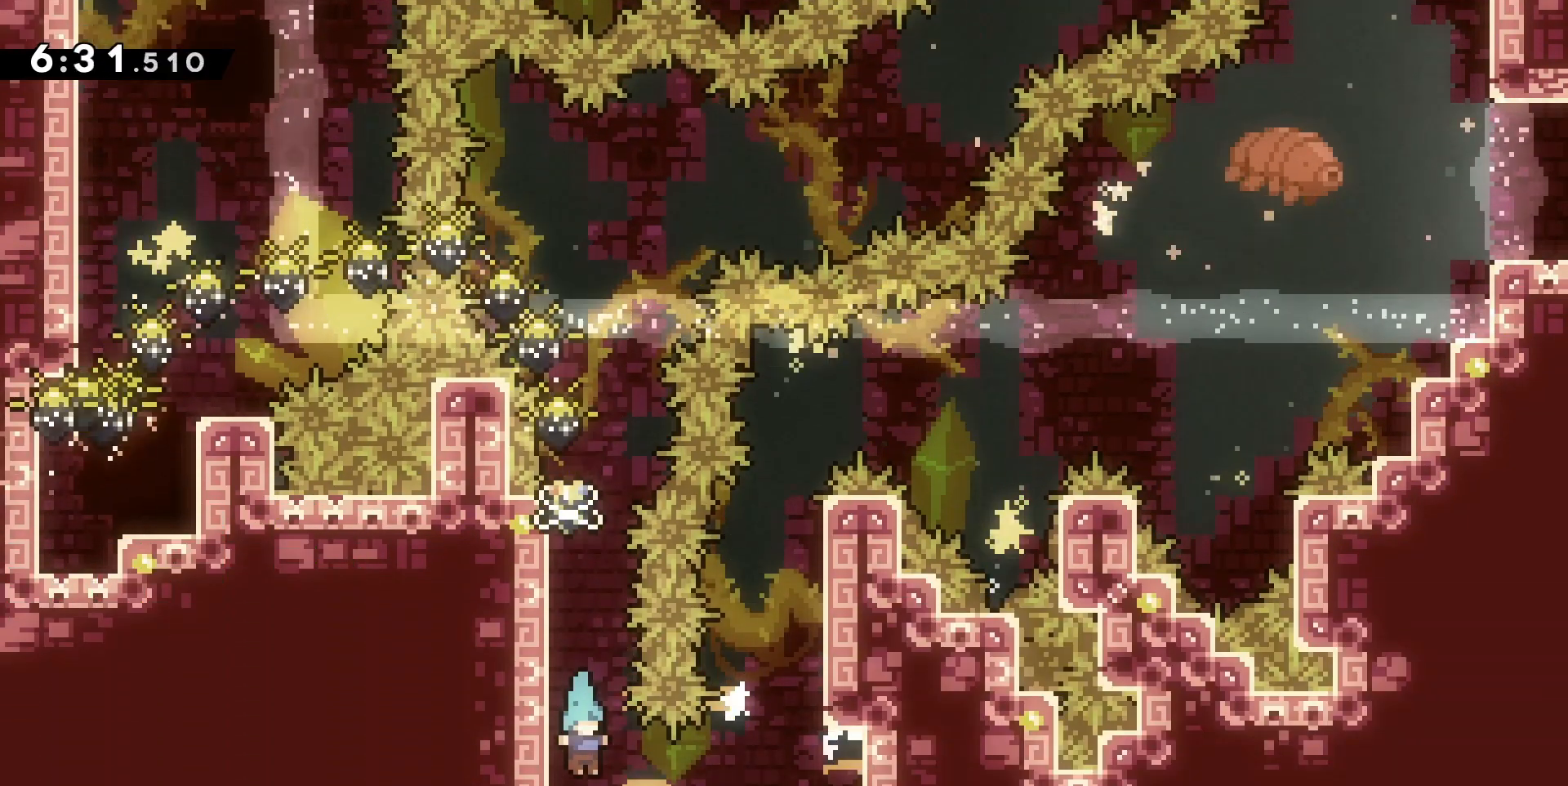
{"keys": ["d", "jump"], "events": [[67, "q", "down"], [233, "d", "down"], [233, "jump", "down"], [267, "q", "up"]]}
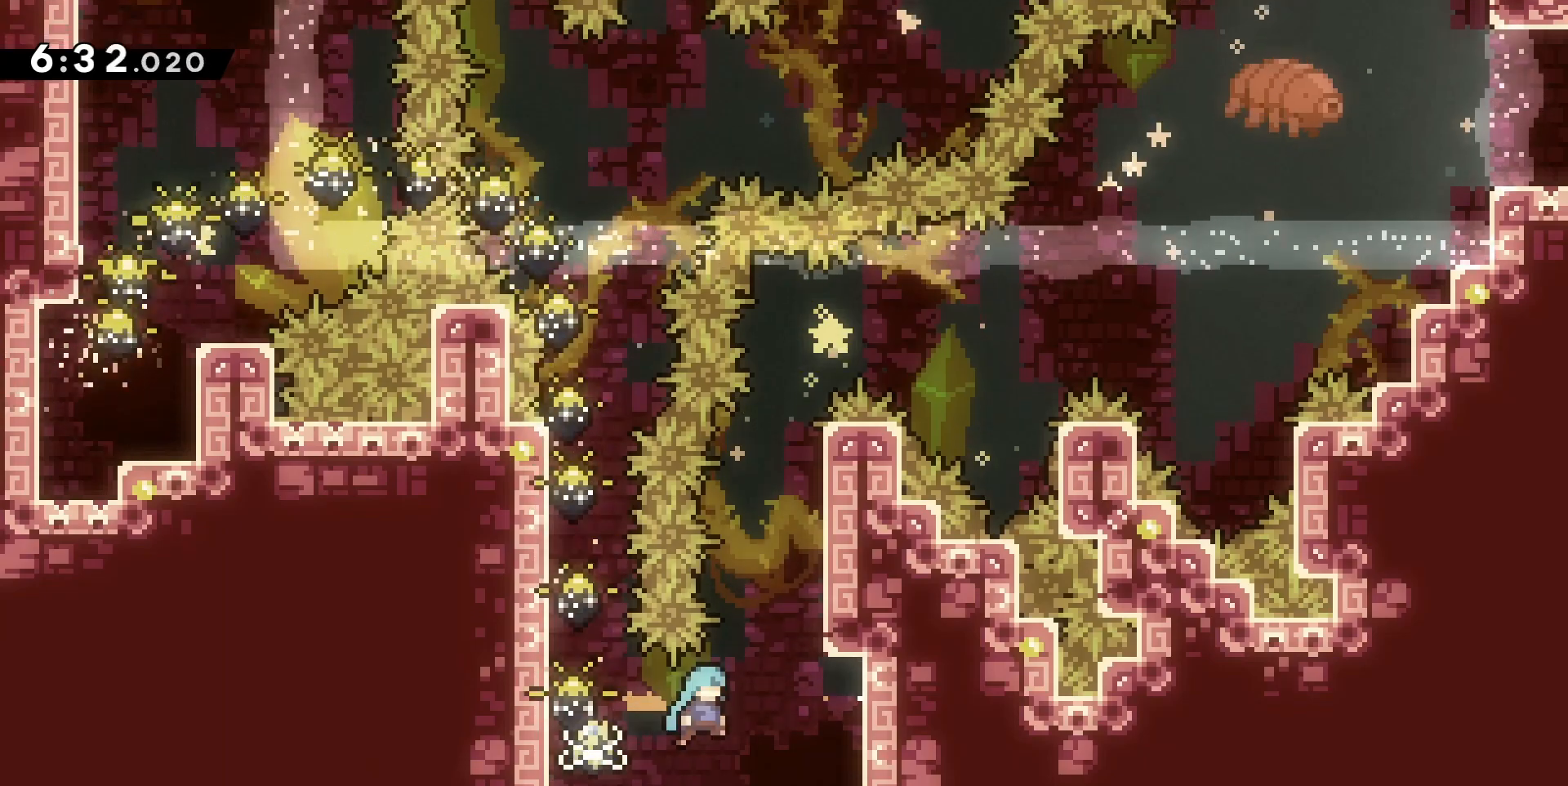
{"keys": ["jump"], "events": [[233, "jump", "up"], [300, "d", "up"], [367, "jump", "down"]]}
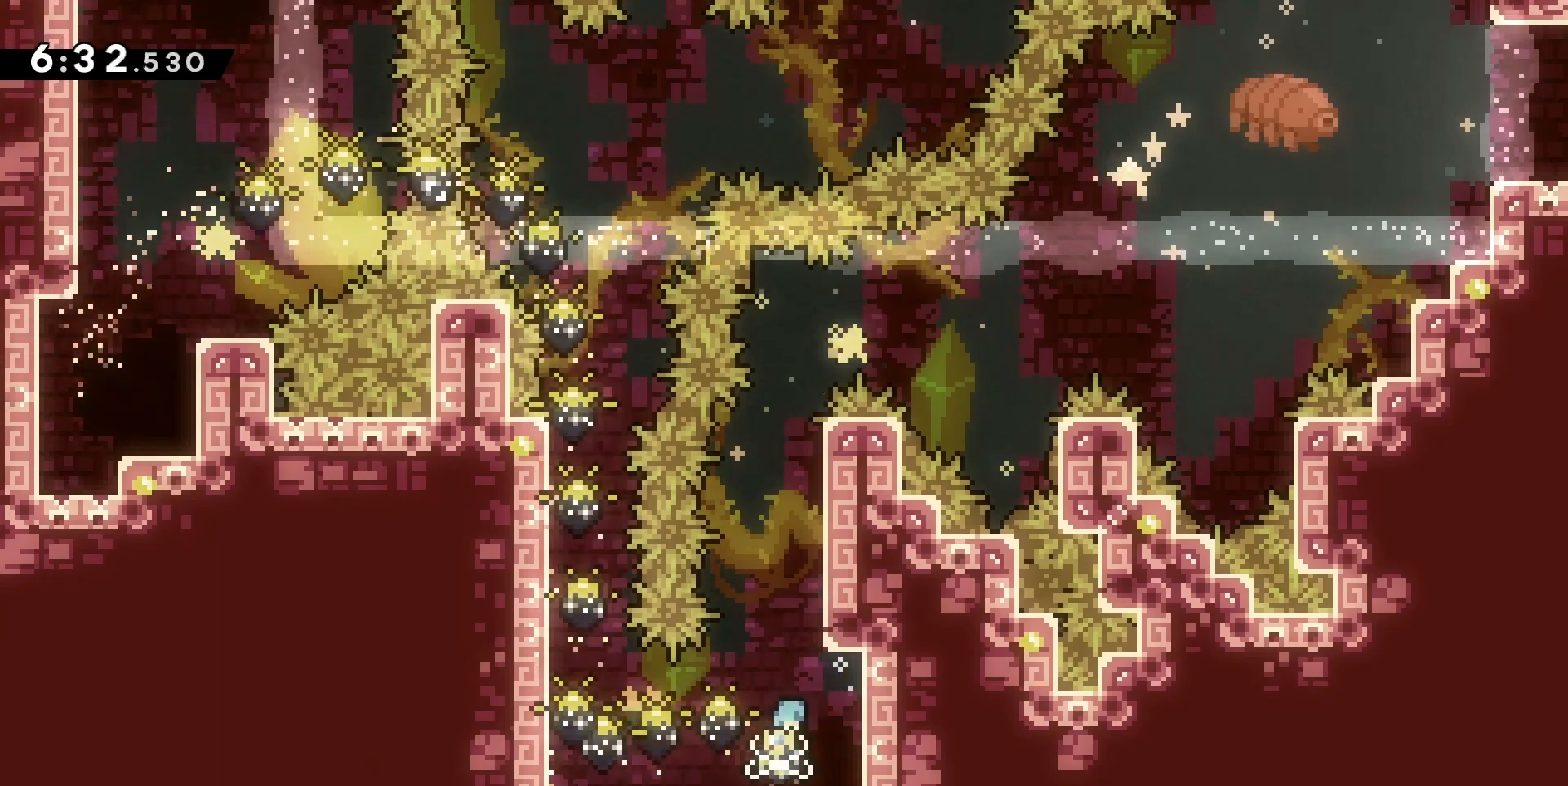
{"keys": ["d", "jump"], "events": [[100, "d", "down"], [267, "jump", "up"], [300, "d", "up"], [367, "jump", "down"], [500, "d", "down"]]}
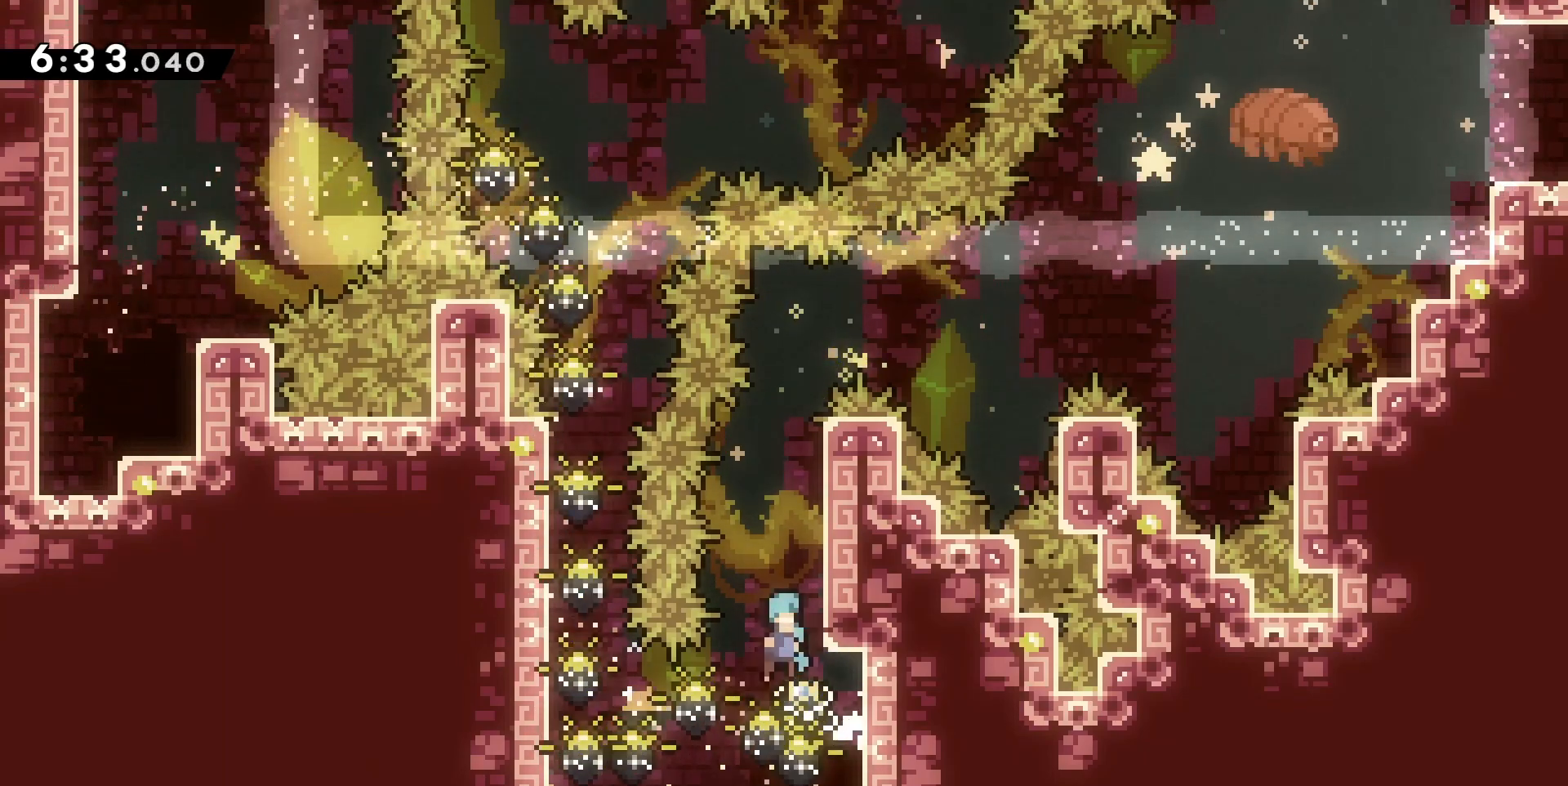
{"keys": ["d", "grab", "jump"], "events": [[167, "d", "up"], [167, "jump", "up"], [233, "jump", "down"], [367, "d", "down"], [400, "grab", "down"]]}
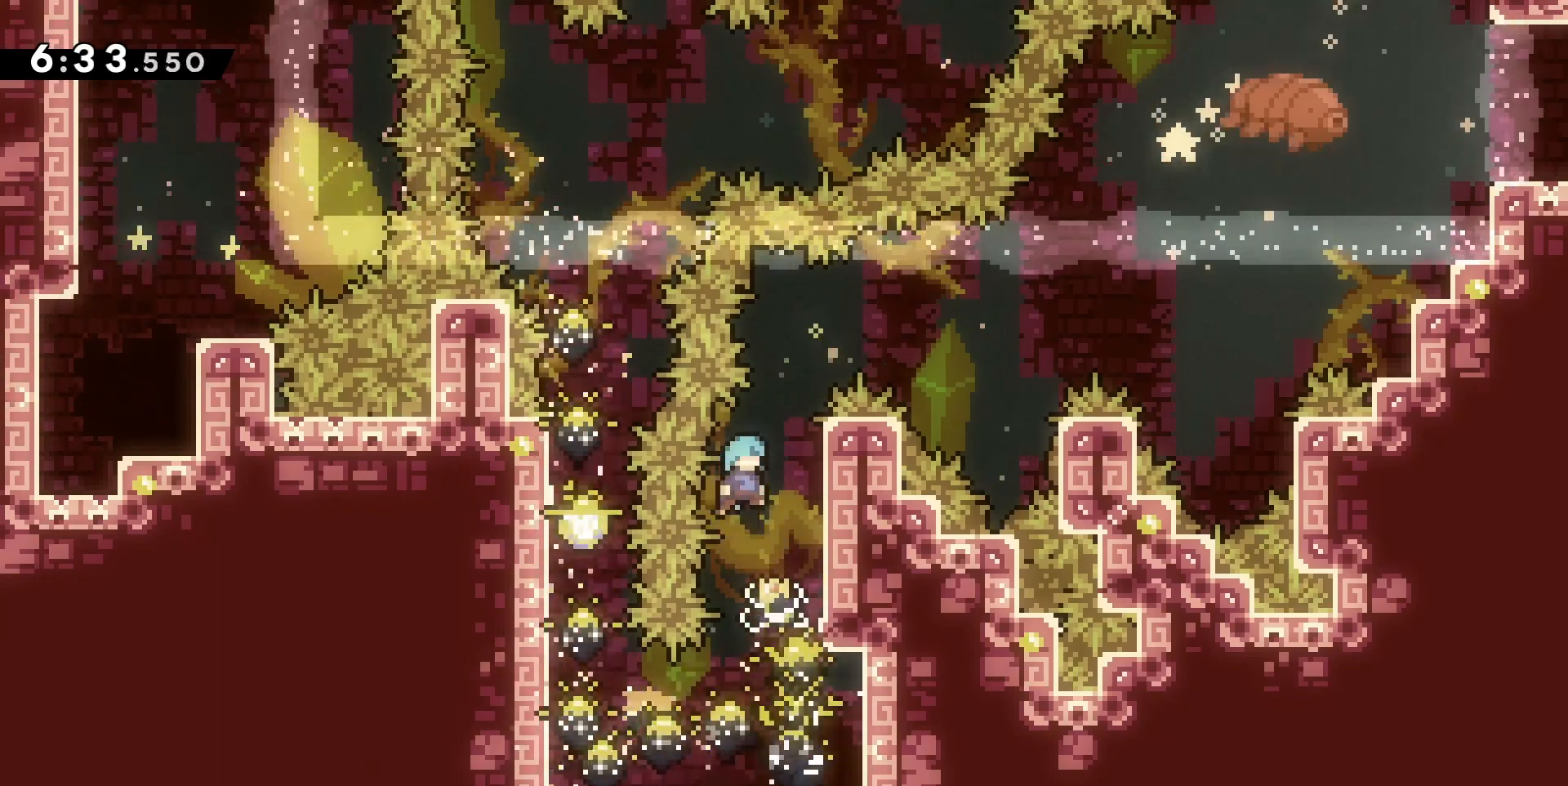
{"keys": ["d", "grab", "z"], "events": [[67, "z", "down"], [233, "jump", "up"]]}
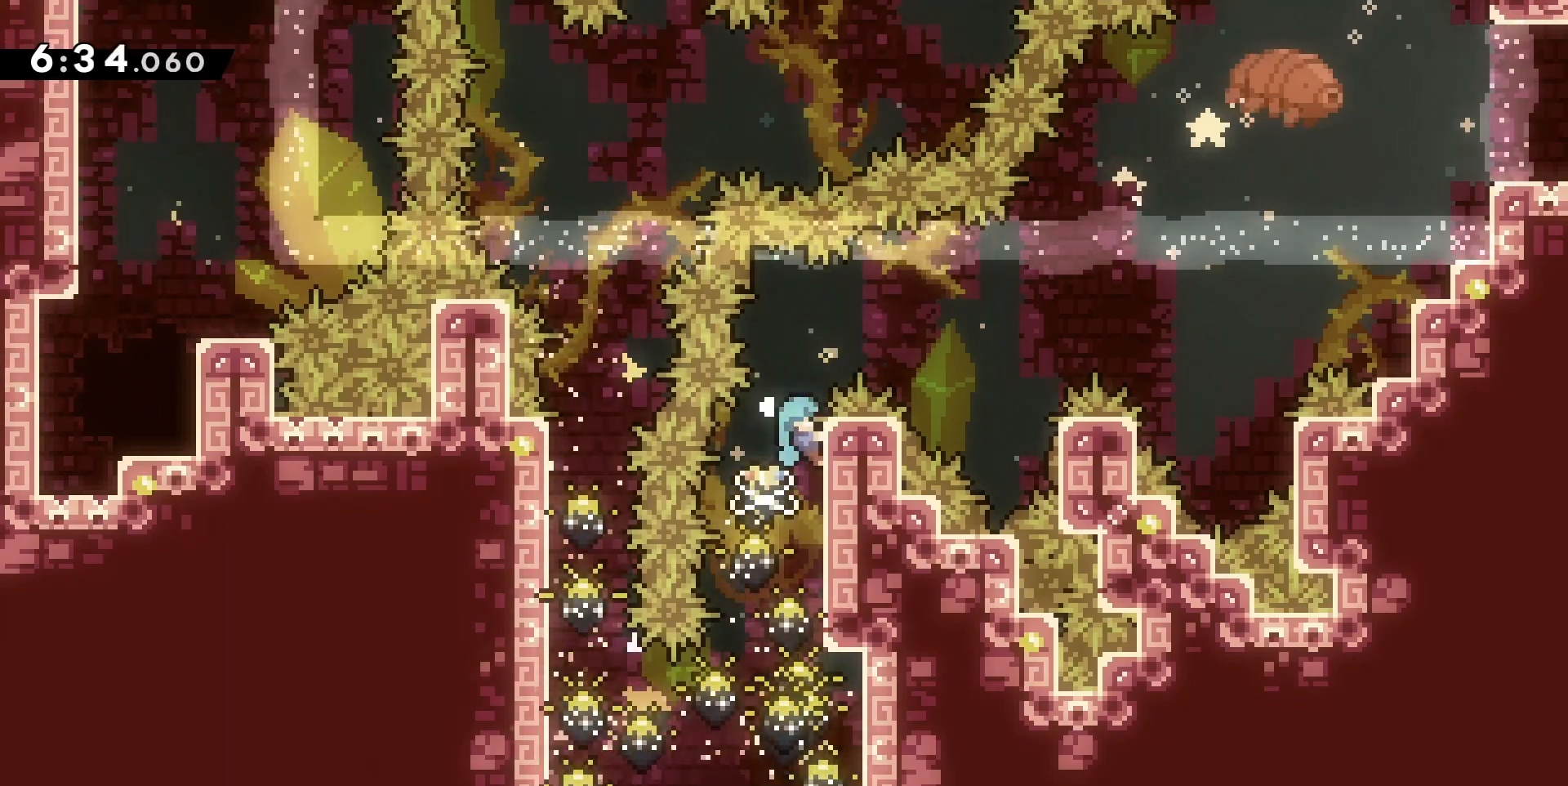
{"keys": ["d", "jump"], "events": [[133, "jump", "down"], [167, "z", "up"], [267, "grab", "up"]]}
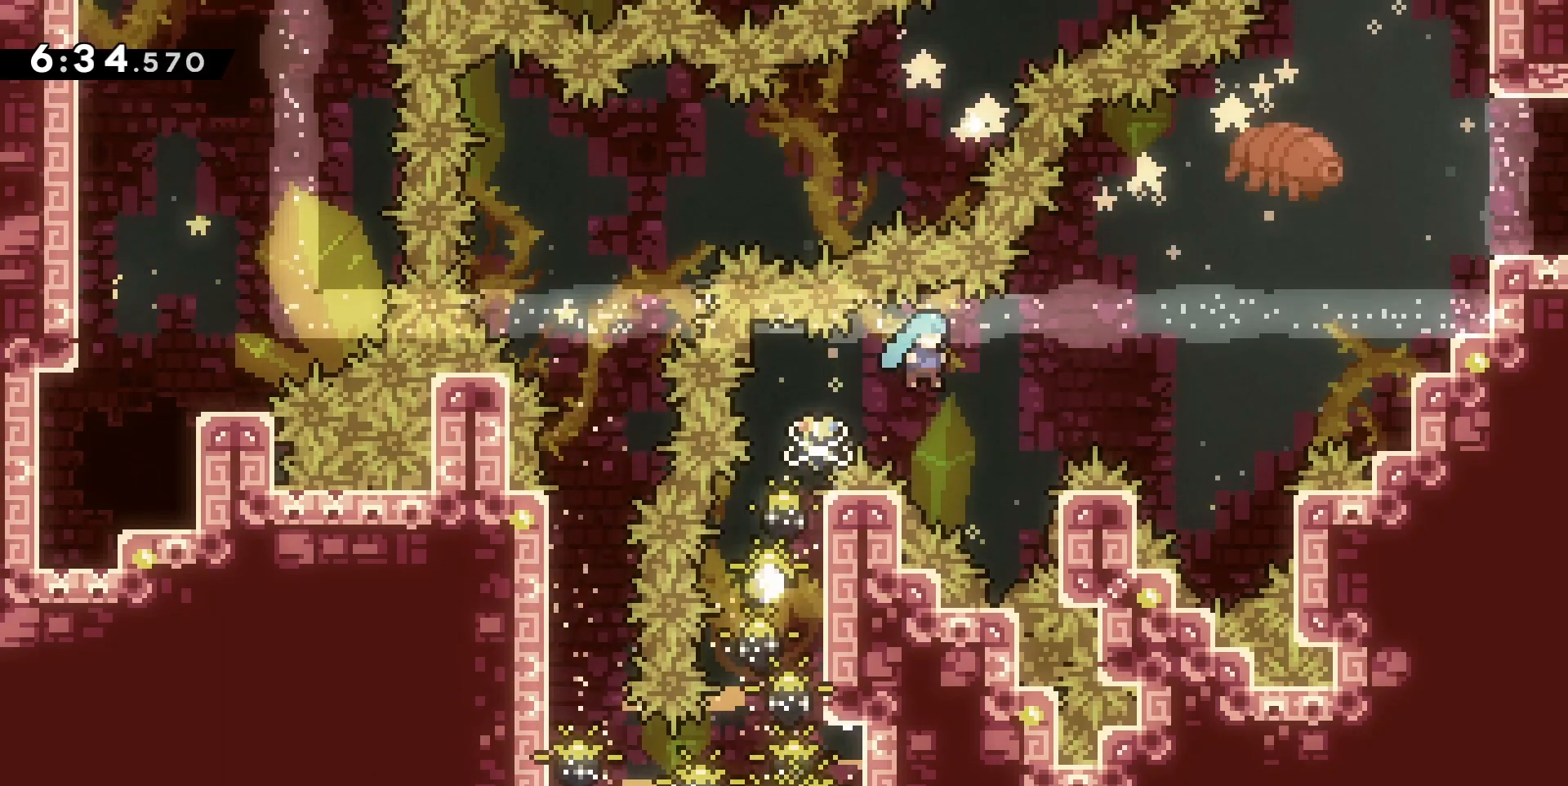
{"keys": ["d", "grab", "jump"], "events": [[100, "d", "up"], [133, "d", "down"], [167, "grab", "down"], [167, "jump", "up"], [267, "jump", "down"]]}
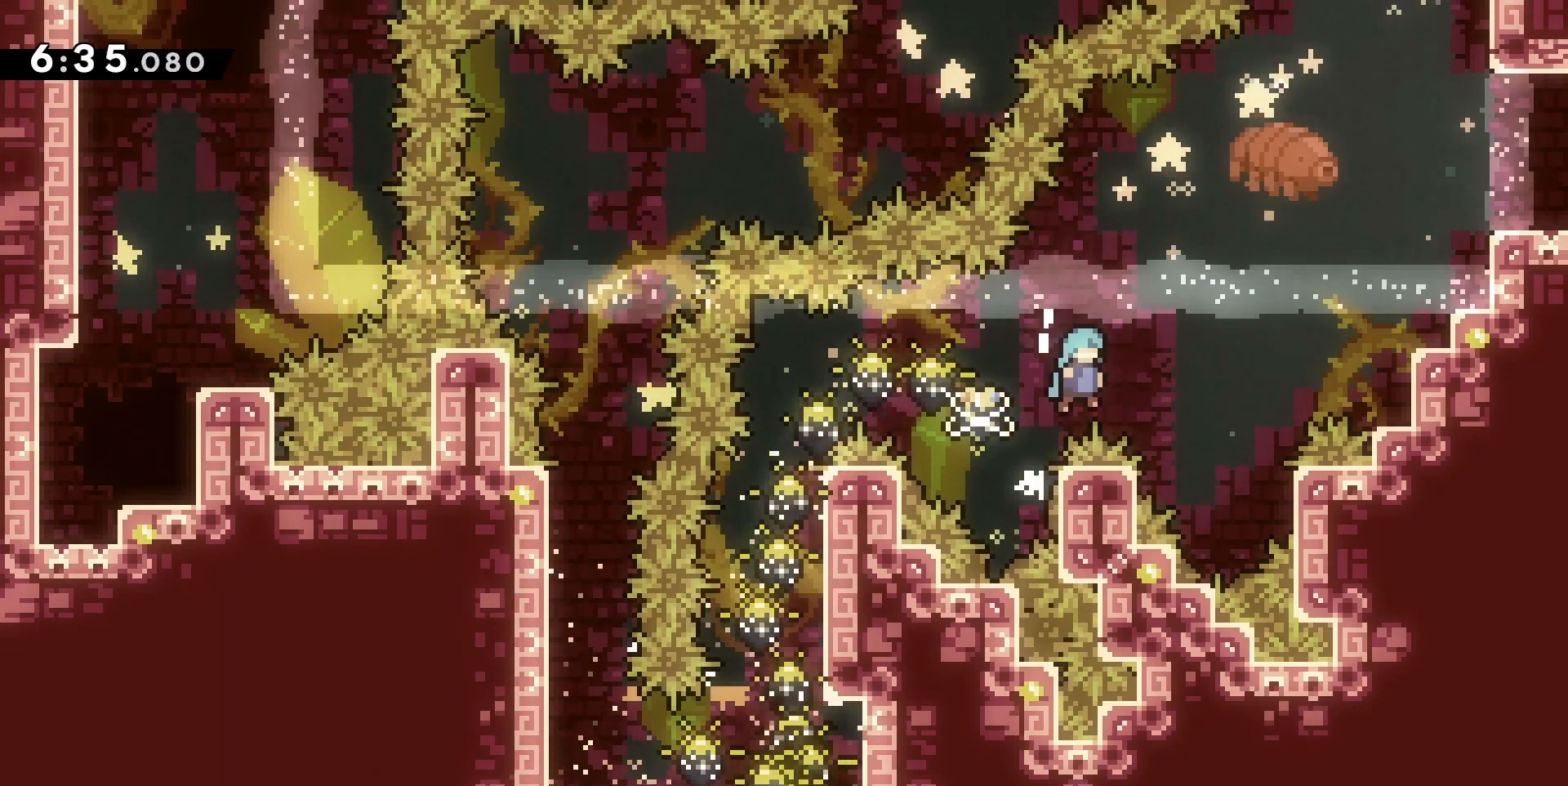
{"keys": ["d", "grab", "jump"], "events": [[133, "grab", "up"], [200, "d", "up"], [300, "d", "down"], [300, "grab", "down"], [400, "jump", "up"], [467, "jump", "down"]]}
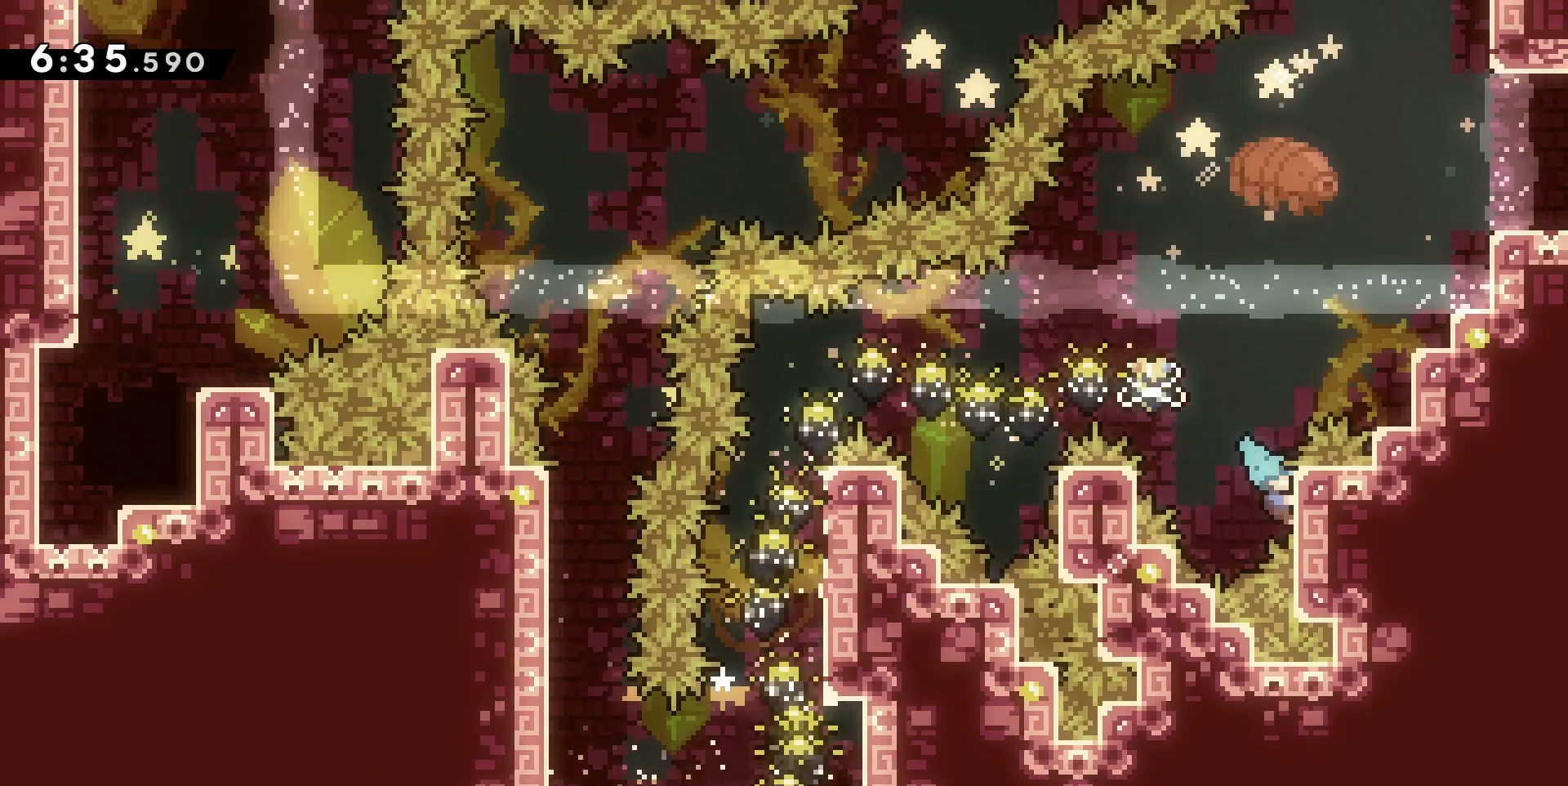
{"keys": [], "events": [[333, "grab", "up"], [400, "d", "up"], [400, "jump", "up"]]}
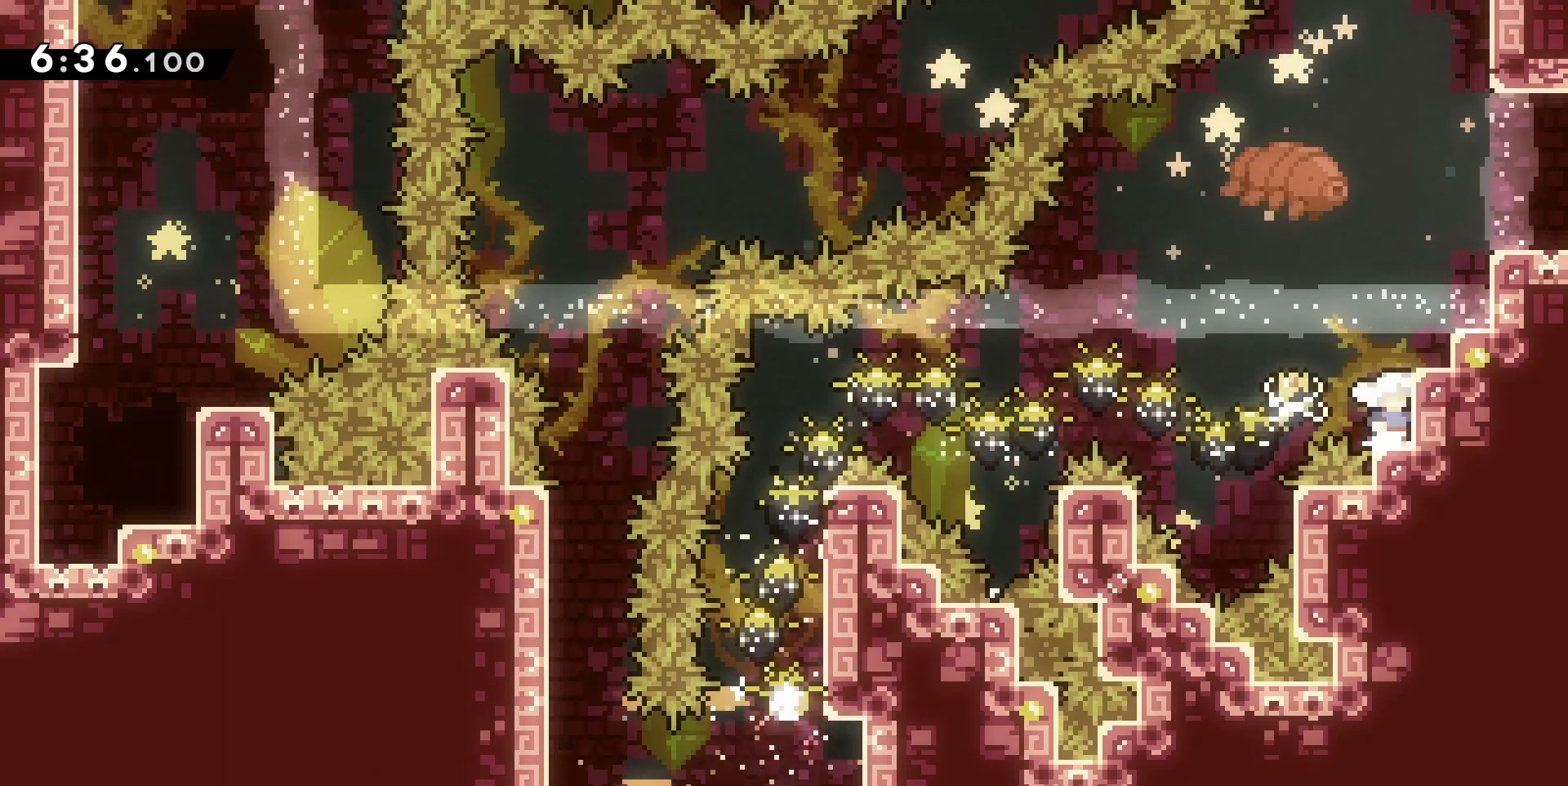
{"keys": ["d", "grab", "z"], "events": [[33, "jump", "down"], [233, "z", "down"], [333, "dash", "down"], [467, "d", "down"], [467, "jump", "up"], [500, "dash", "up"], [500, "grab", "down"]]}
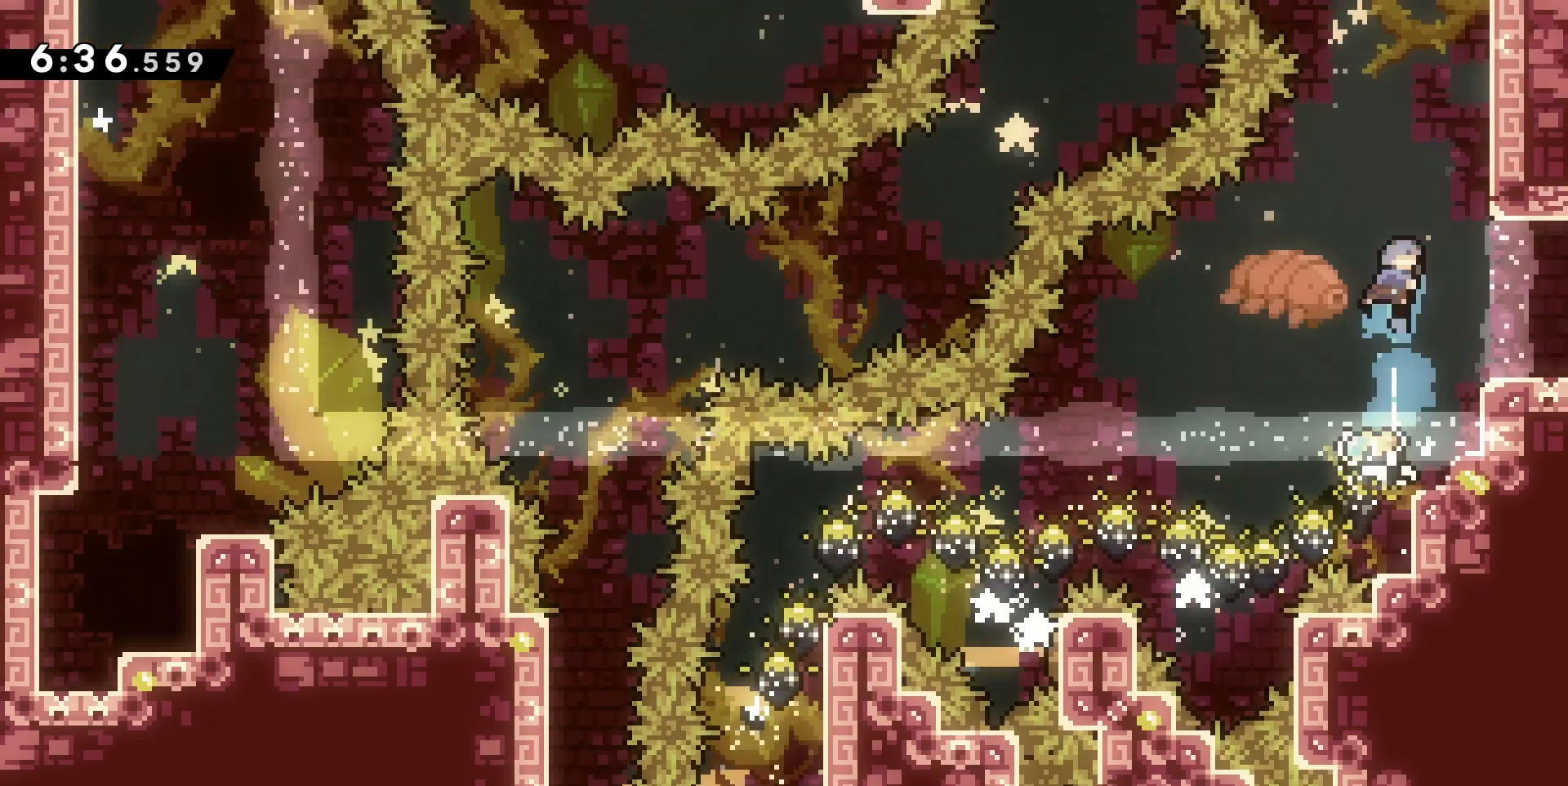
{"keys": ["jump"], "events": [[367, "d", "up"], [367, "grab", "up"], [367, "z", "up"], [433, "jump", "down"]]}
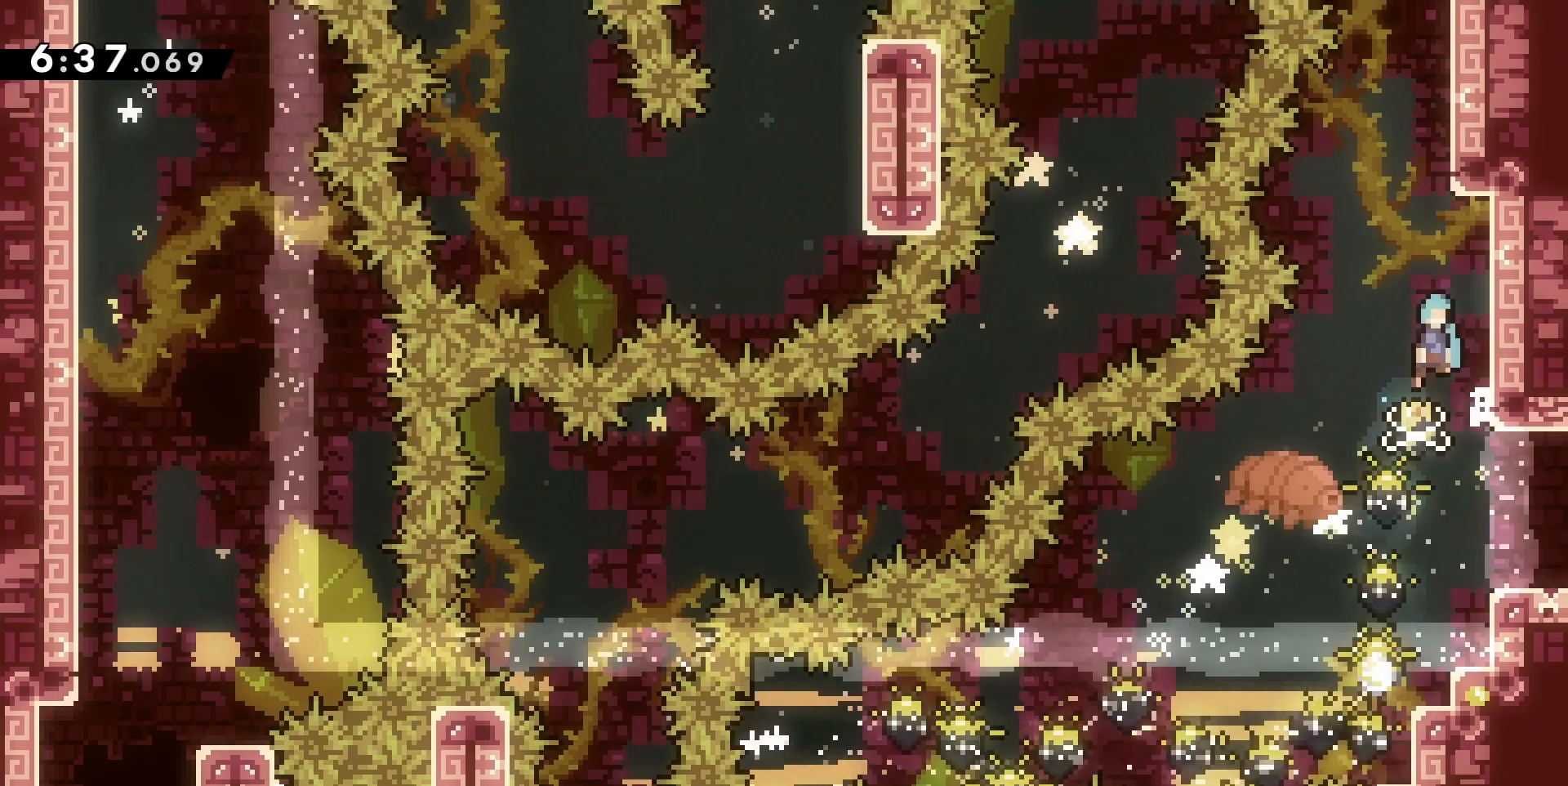
{"keys": ["jump"], "events": [[67, "d", "down"], [67, "z", "down"], [100, "grab", "down"], [333, "jump", "up"], [400, "d", "up"], [400, "grab", "up"], [400, "z", "up"], [433, "jump", "down"]]}
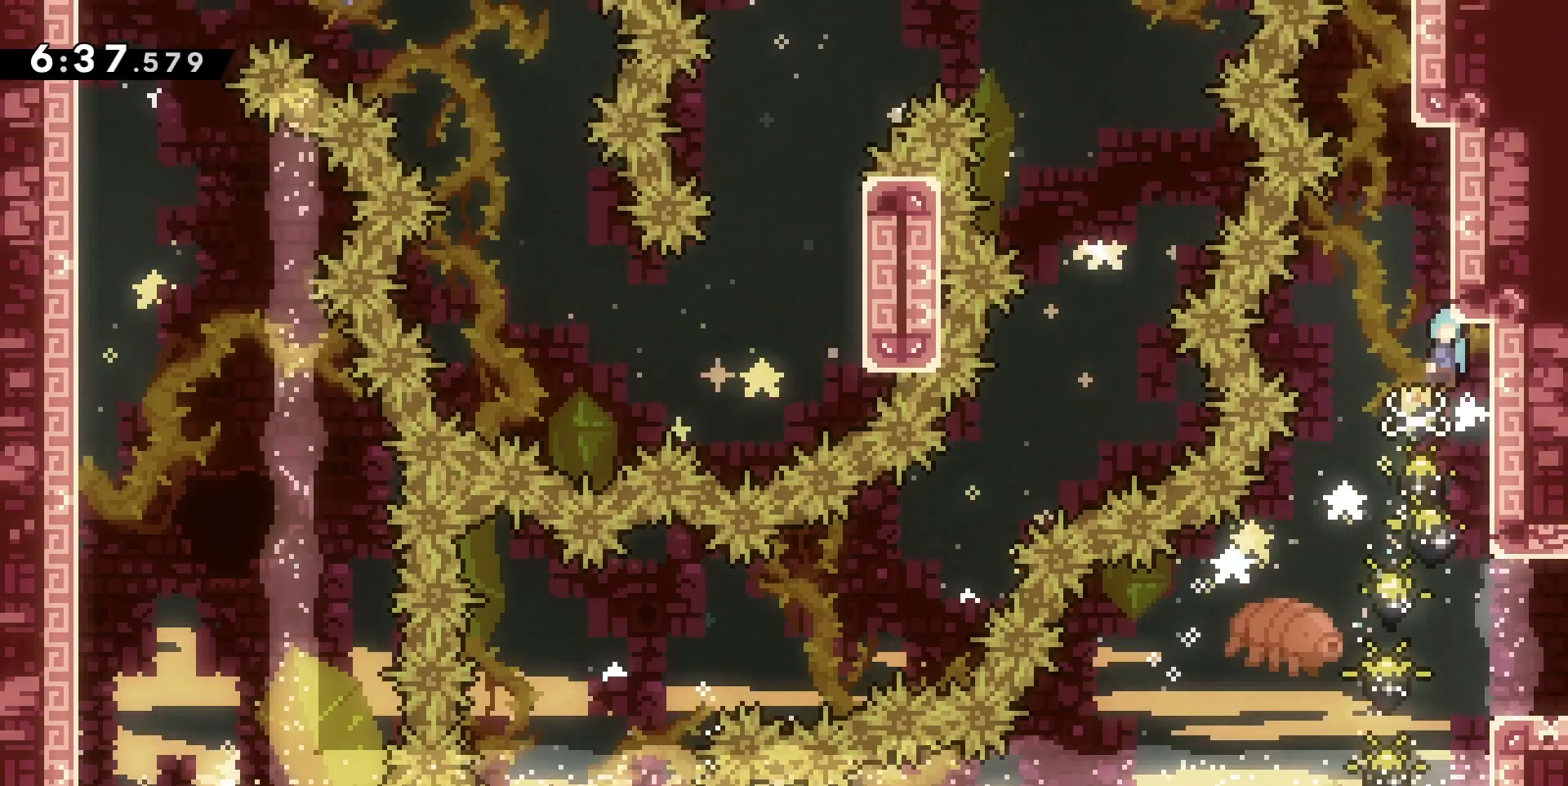
{"keys": ["d", "grab", "z"], "events": [[33, "z", "down"], [100, "d", "down"], [100, "grab", "down"], [300, "jump", "up"]]}
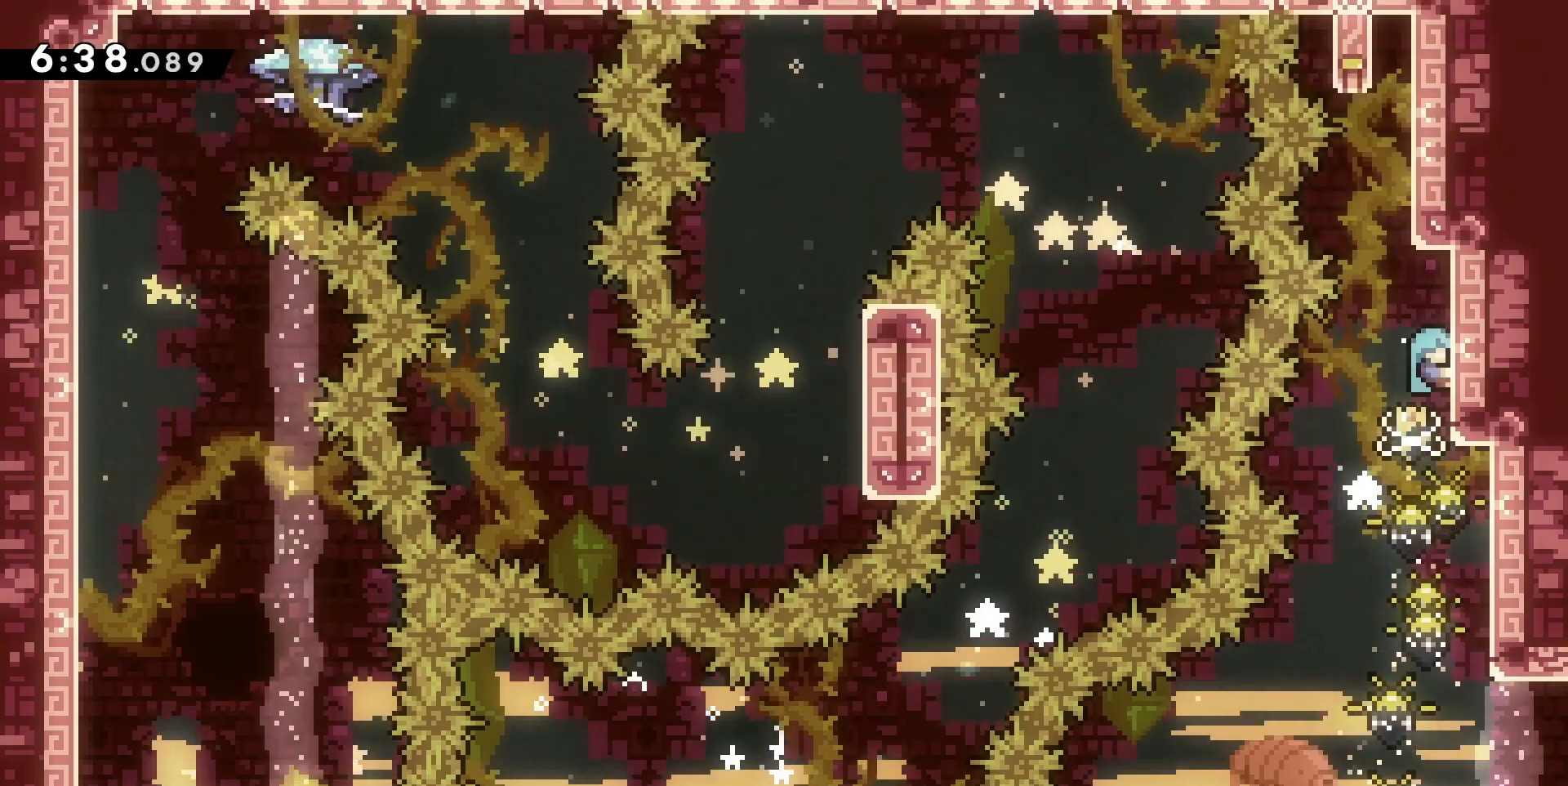
{"keys": ["d", "jump", "z"], "events": [[233, "d", "up"], [233, "grab", "up"], [233, "z", "up"], [333, "jump", "down"], [433, "d", "down"], [433, "z", "down"]]}
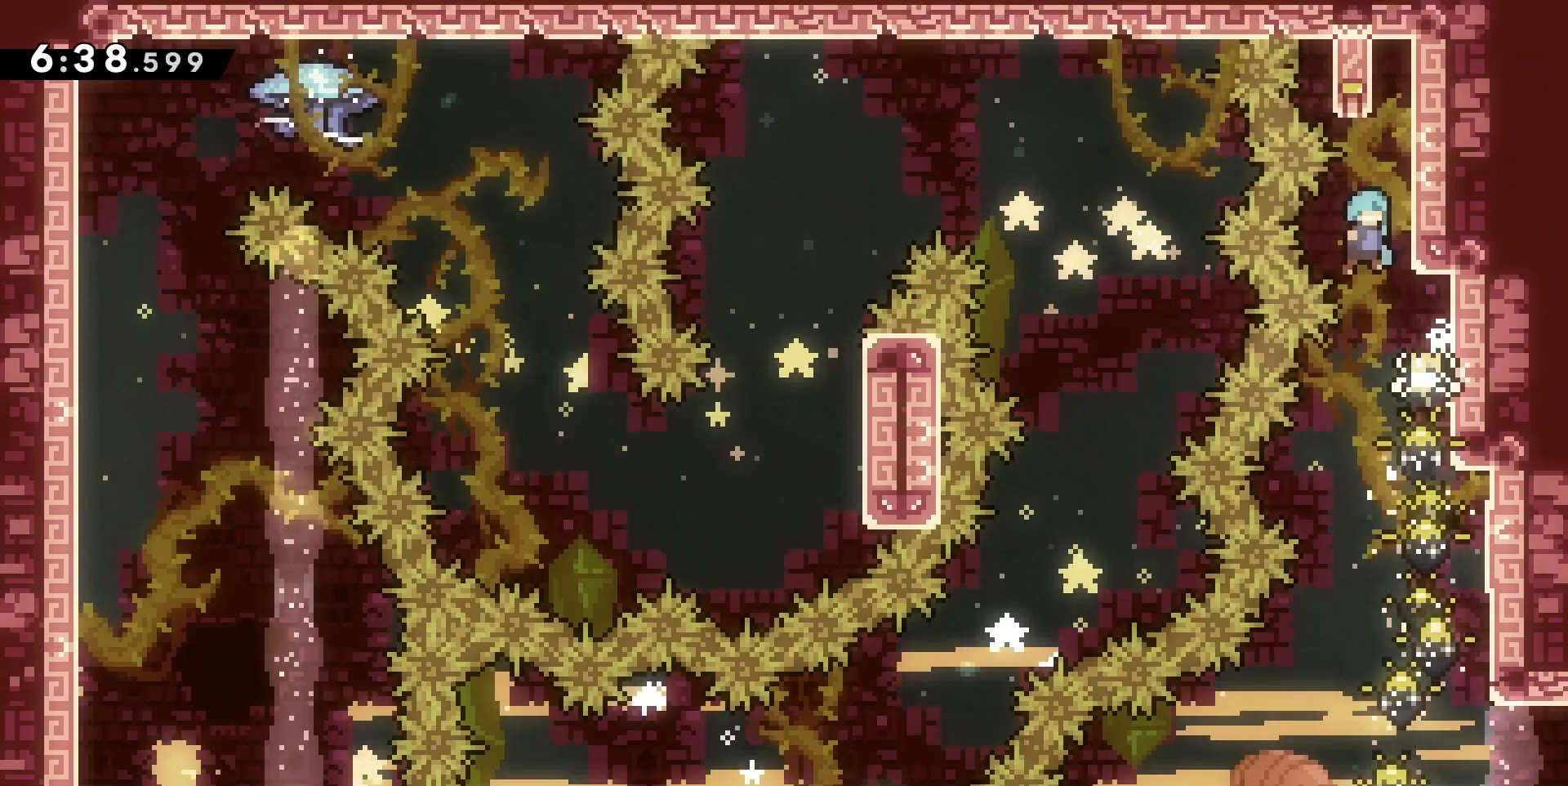
{"keys": ["grab", "z"], "events": [[33, "grab", "down"], [167, "jump", "up"], [200, "jump", "down"], [300, "jump", "up"], [367, "jump", "down"], [500, "d", "up"], [500, "jump", "up"]]}
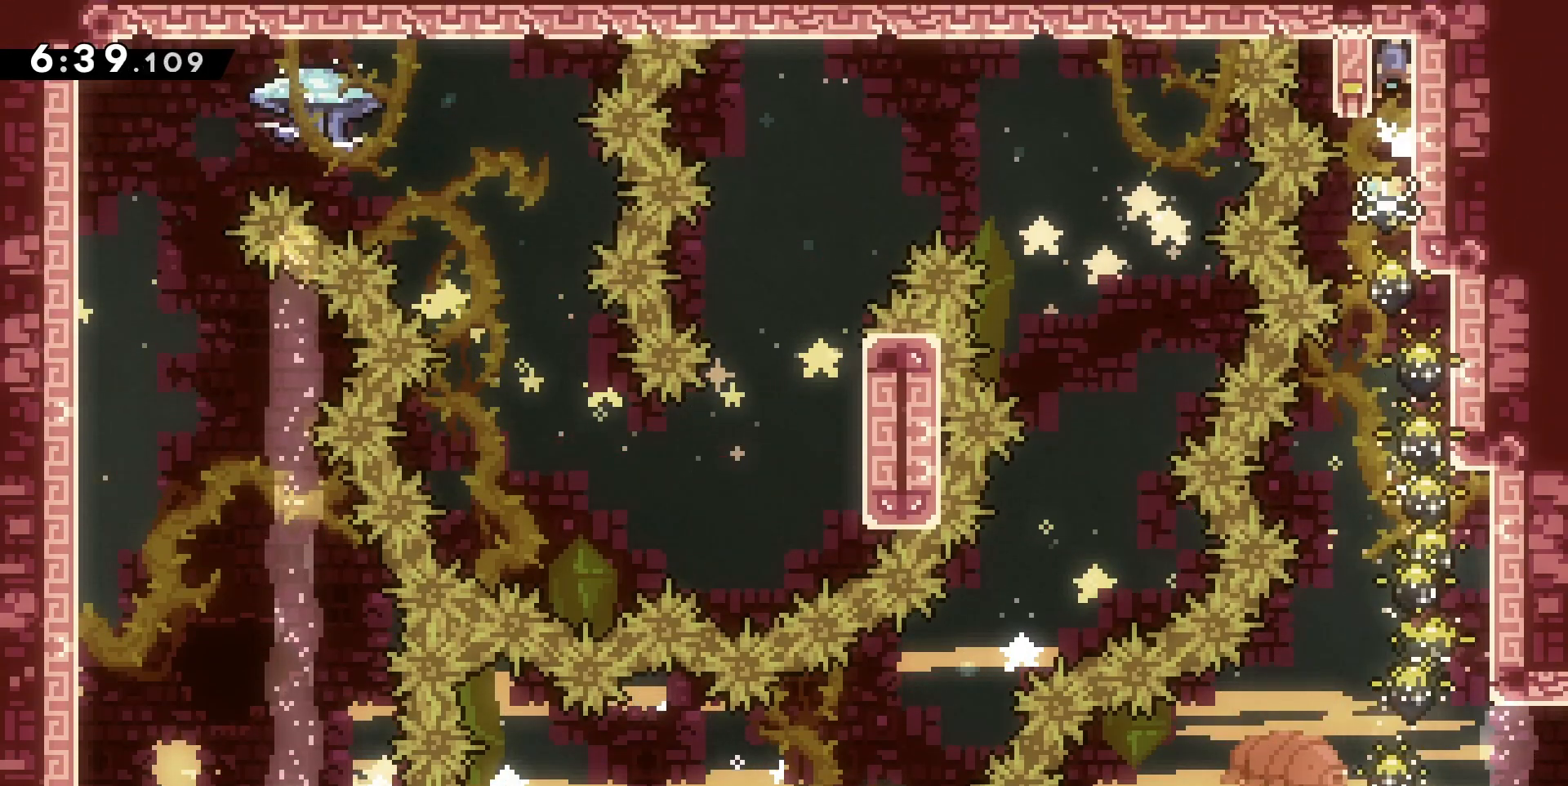
{"keys": [], "events": [[67, "jump", "down"], [400, "z", "up"], [467, "grab", "up"], [500, "jump", "up"]]}
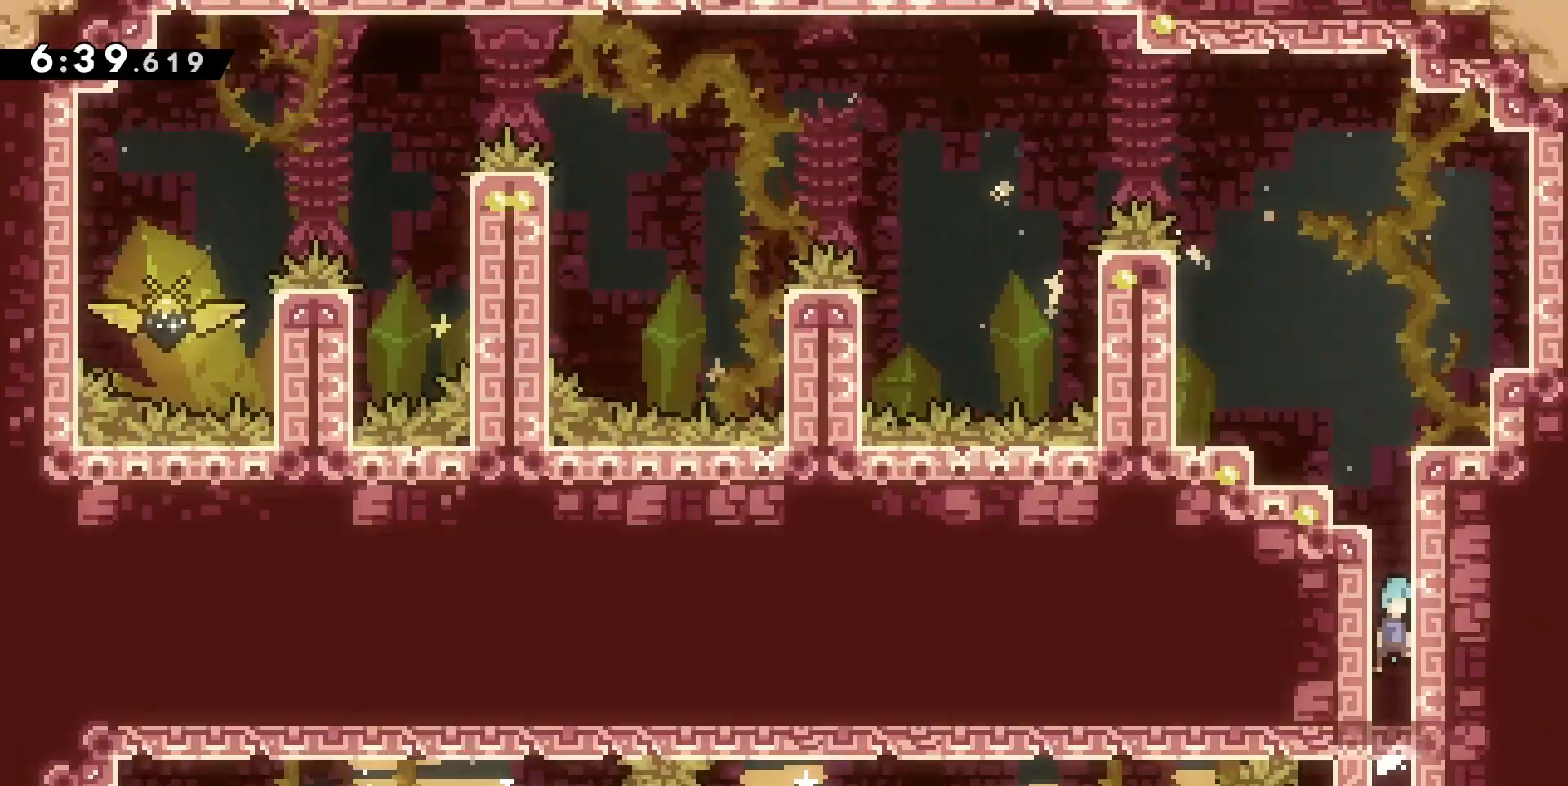
{"keys": ["jump"], "events": [[467, "jump", "down"]]}
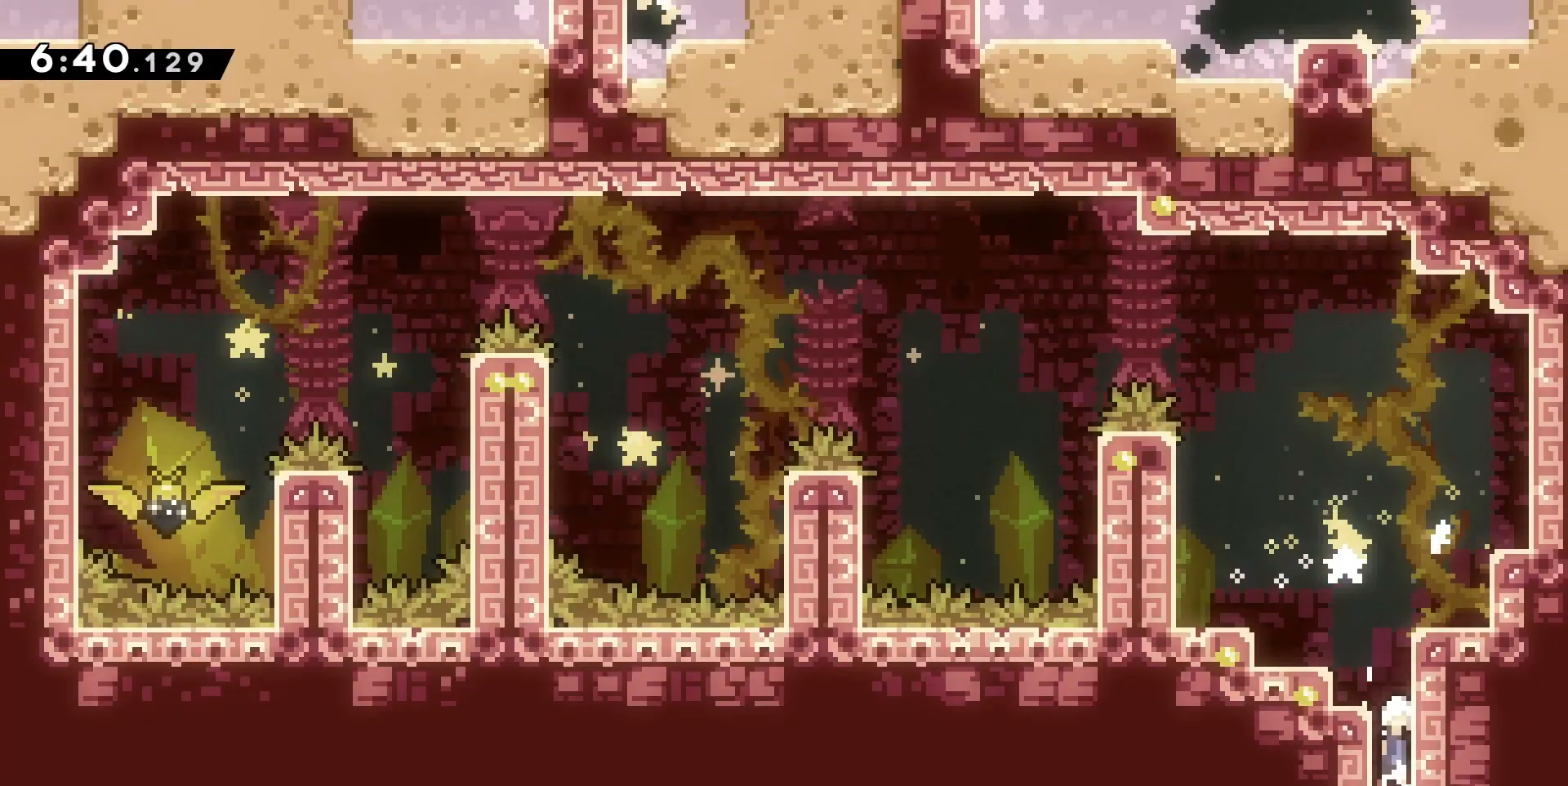
{"keys": ["q"], "events": [[67, "jump", "up"], [100, "jump", "down"], [267, "q", "down"], [500, "jump", "up"]]}
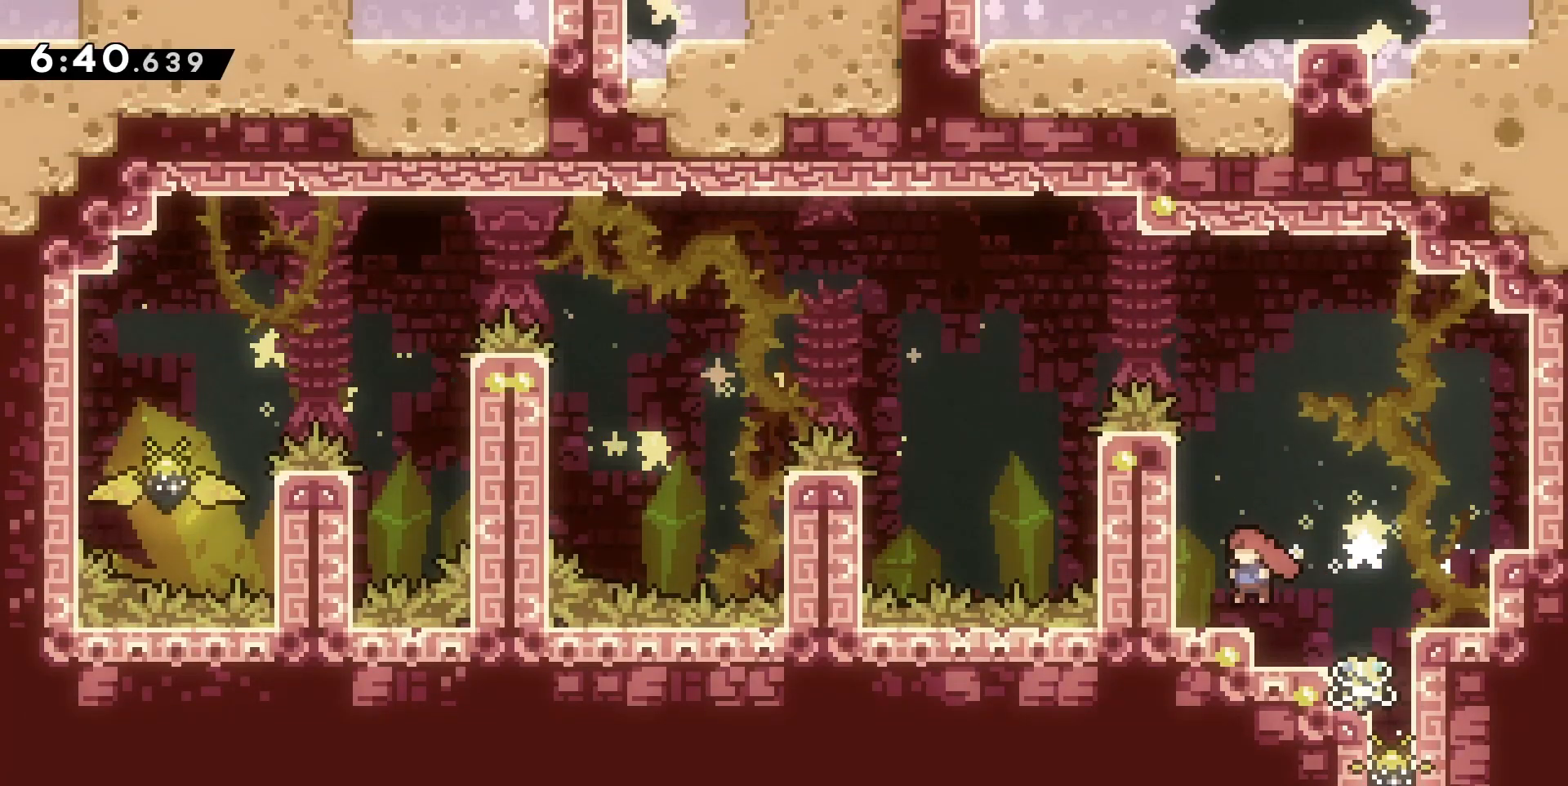
{"keys": ["jump"], "events": [[67, "q", "up"], [133, "jump", "down"], [300, "jump", "up"], [367, "jump", "down"]]}
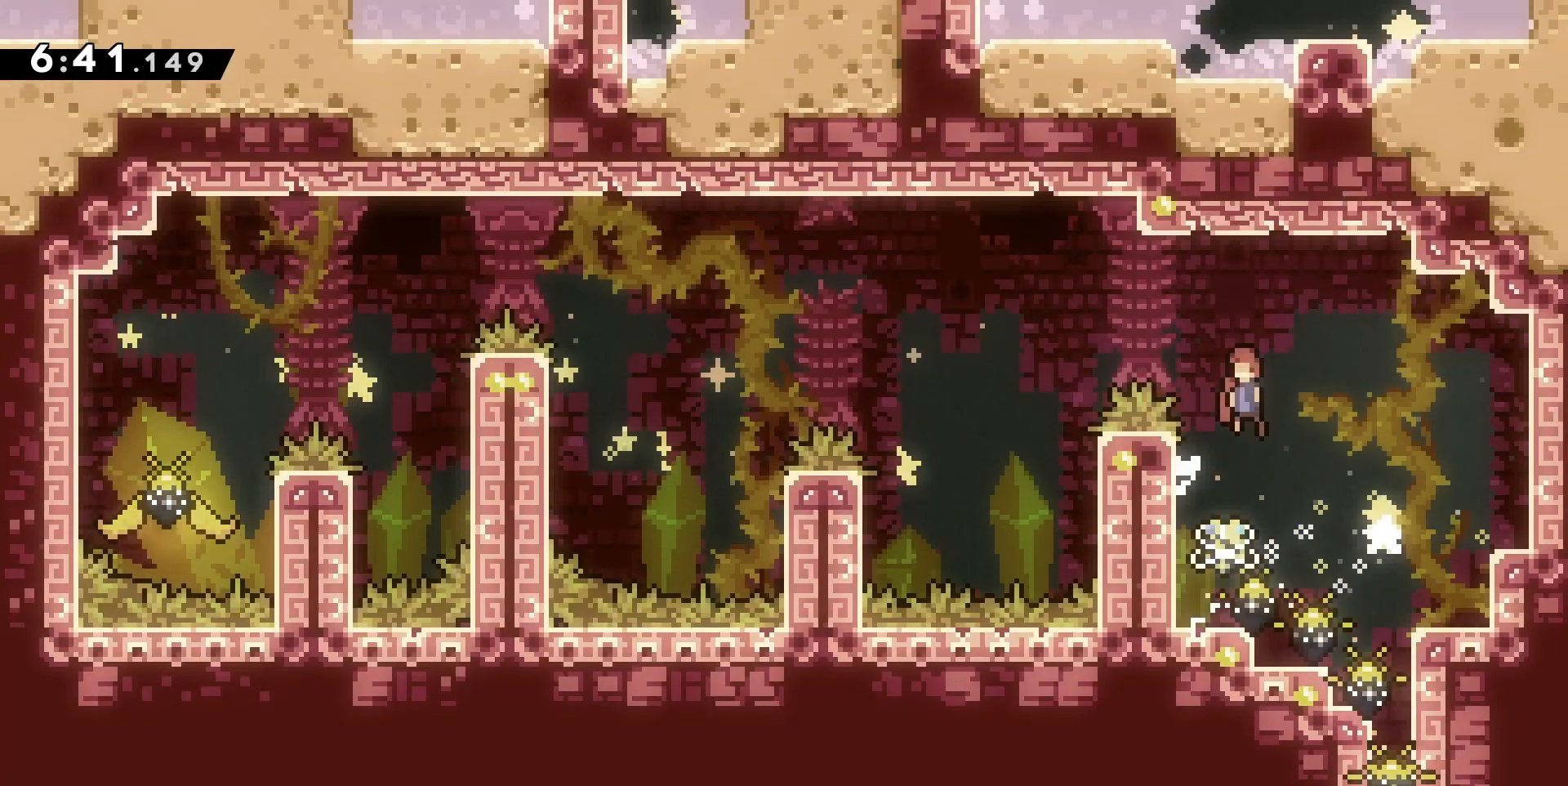
{"keys": ["grab", "q"], "events": [[300, "q", "down"], [333, "grab", "down"], [367, "jump", "up"]]}
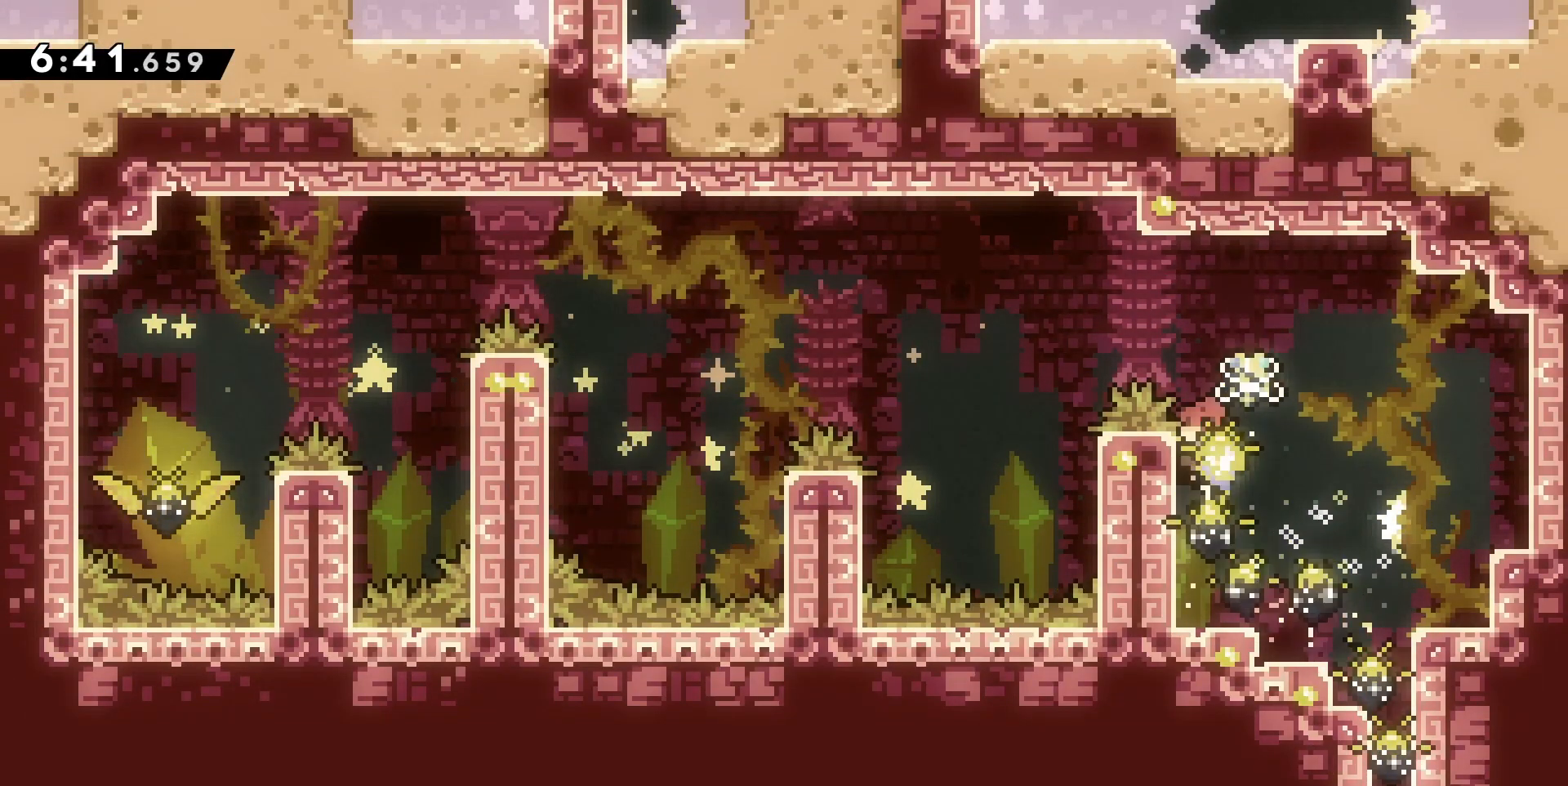
{"keys": ["jump"], "events": [[33, "jump", "down"], [267, "grab", "up"], [400, "q", "up"]]}
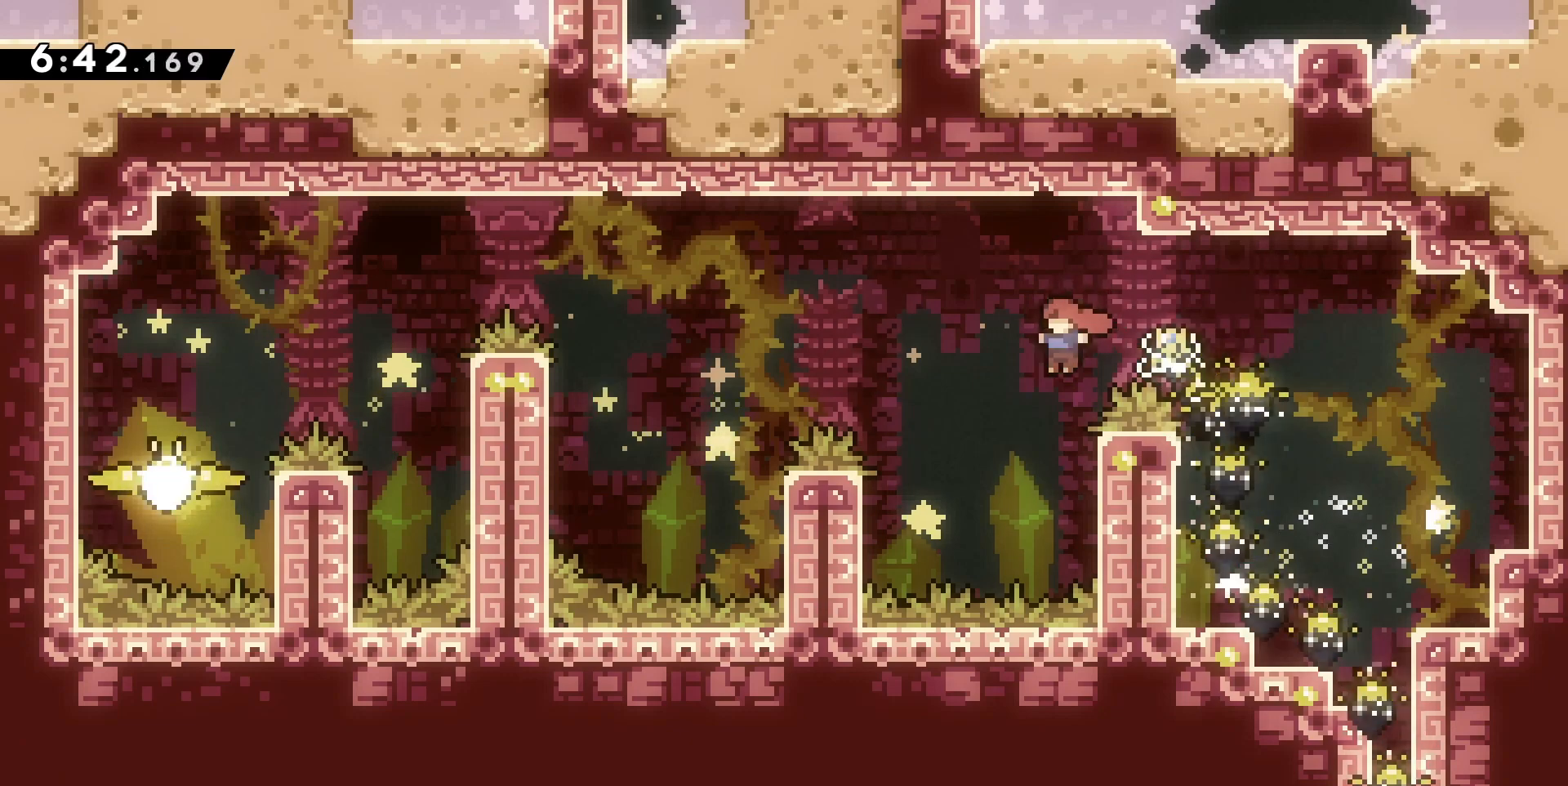
{"keys": ["jump"], "events": [[33, "d", "down"], [33, "jump", "up"], [233, "d", "up"], [233, "jump", "down"], [233, "q", "down"], [467, "q", "up"]]}
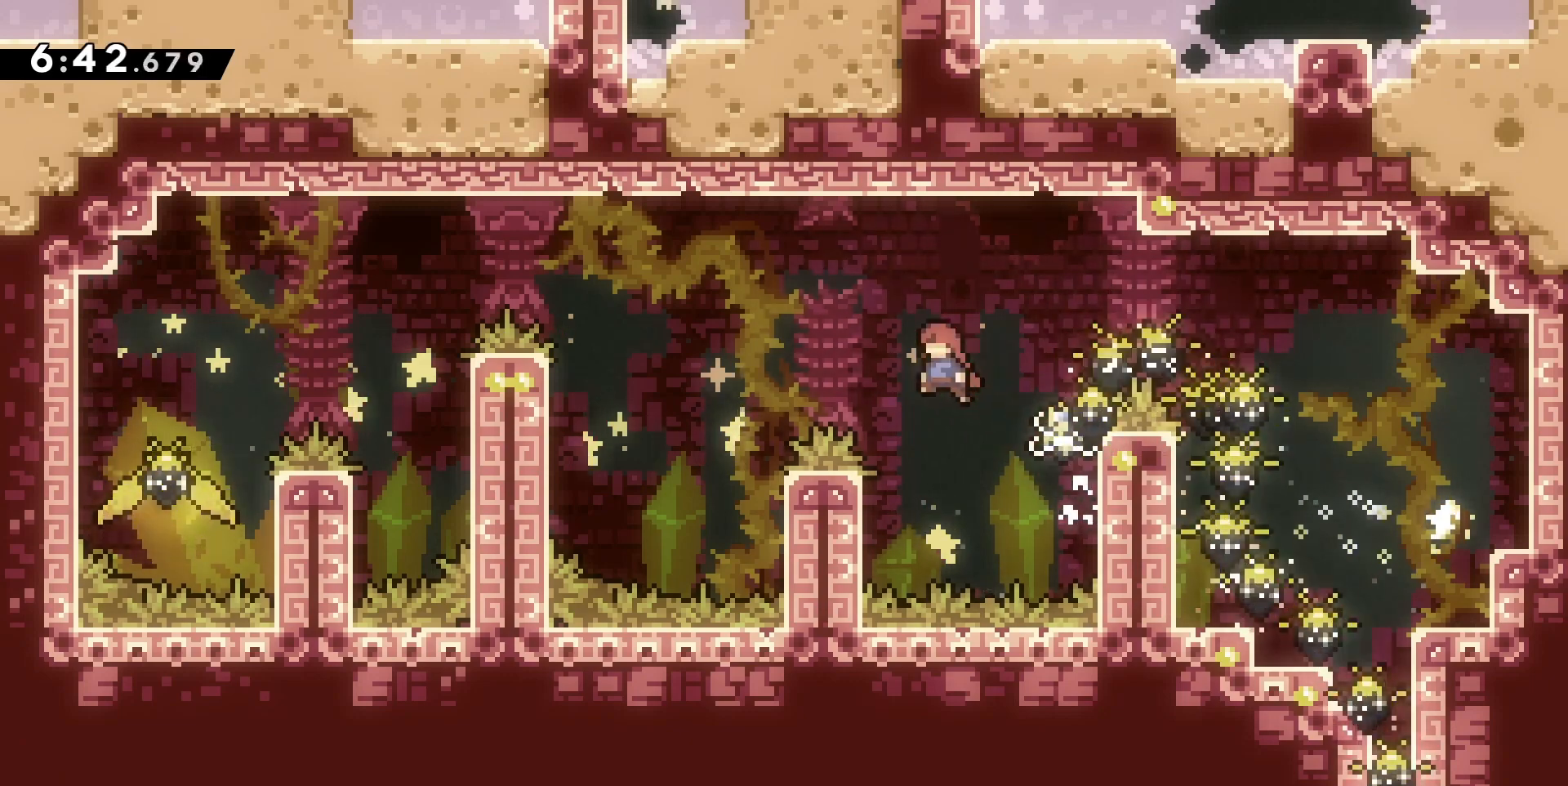
{"keys": ["jump"], "events": [[200, "q", "down"], [333, "jump", "up"], [400, "q", "up"], [433, "jump", "down"]]}
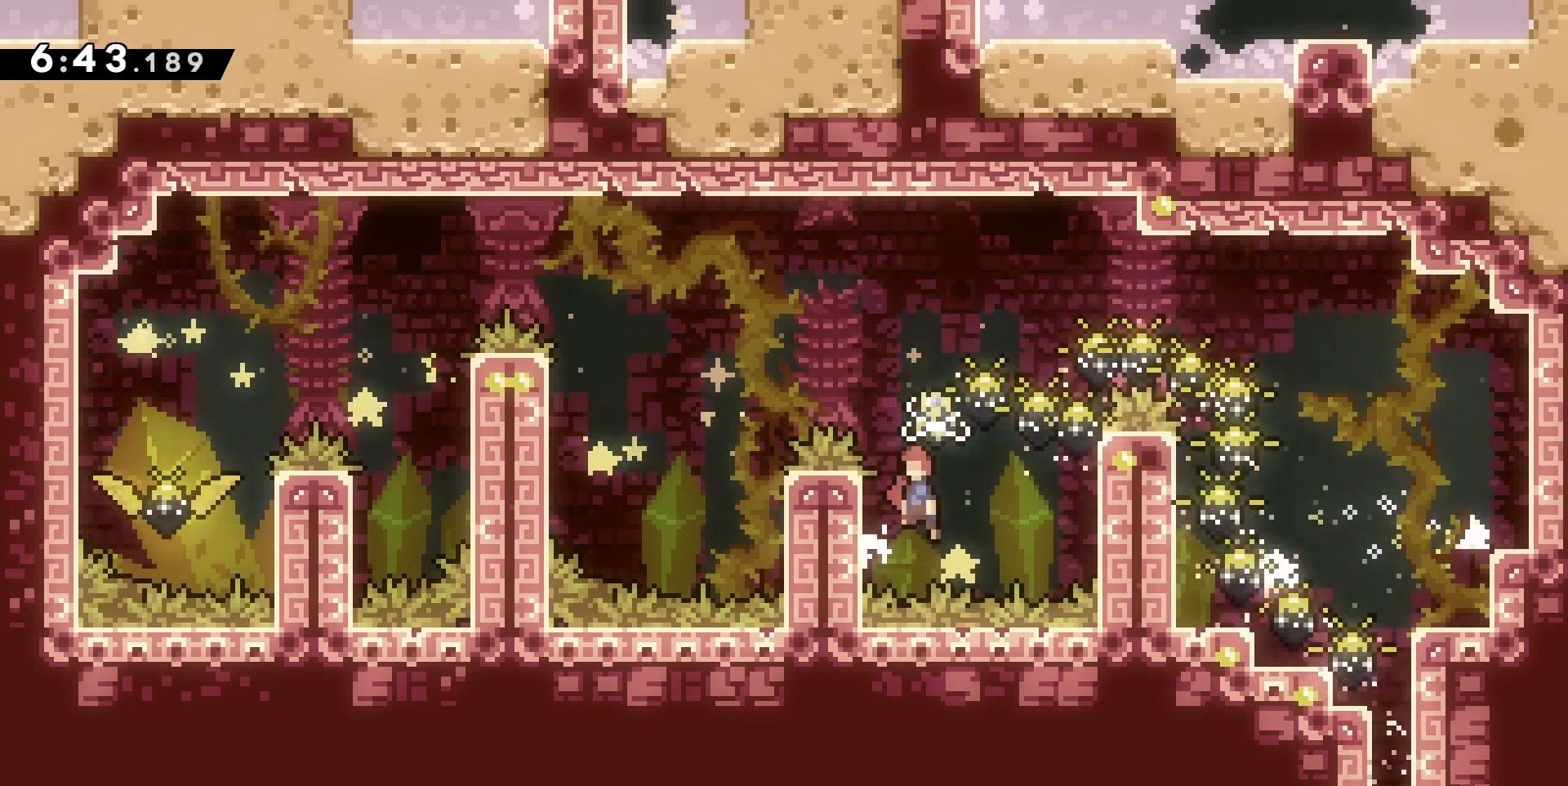
{"keys": ["grab", "jump", "q"], "events": [[267, "q", "down"], [300, "grab", "down"], [400, "jump", "up"], [500, "jump", "down"]]}
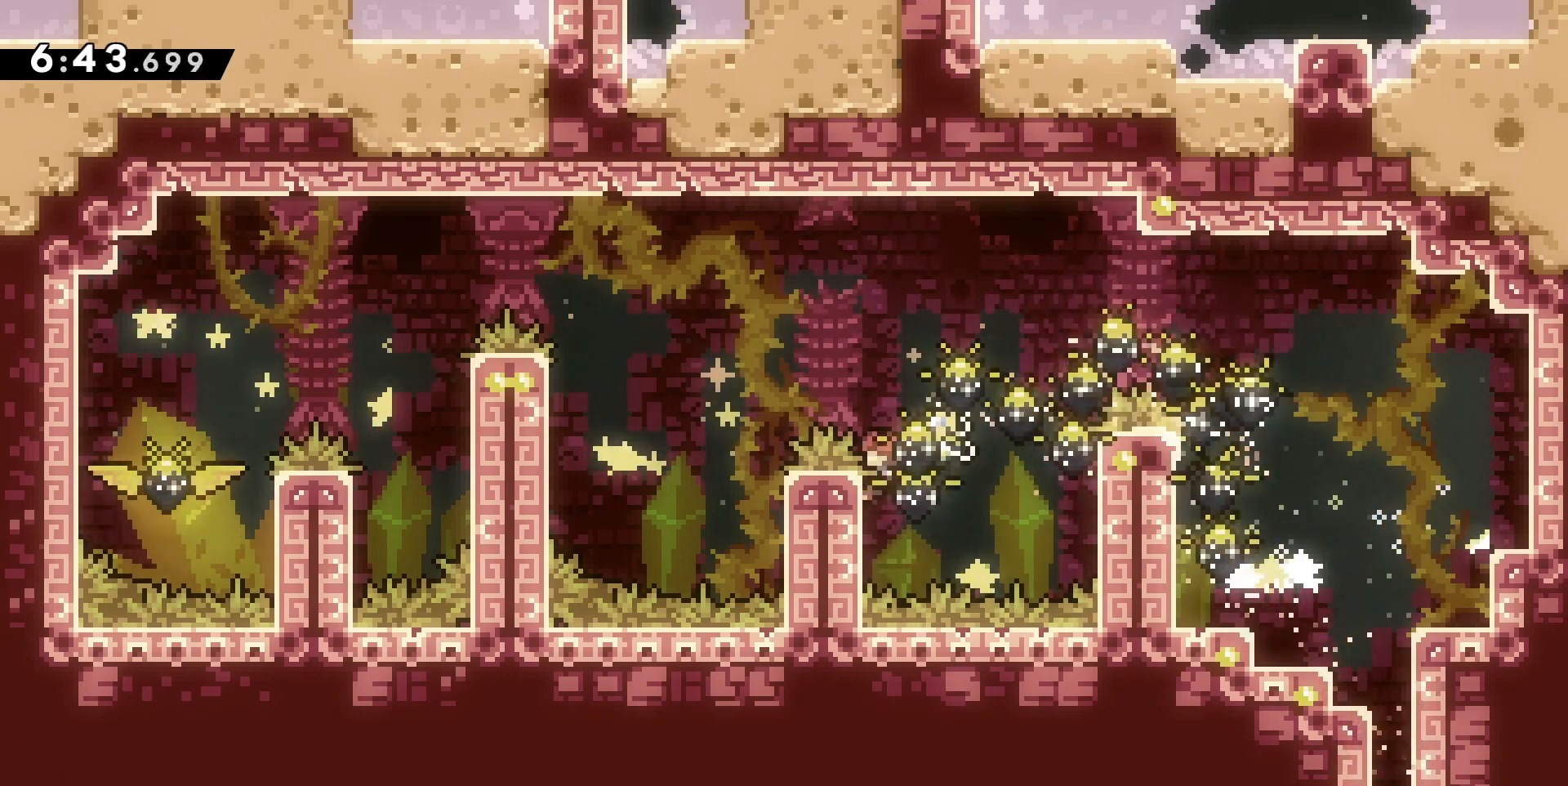
{"keys": ["jump"], "events": [[233, "grab", "up"], [400, "q", "up"]]}
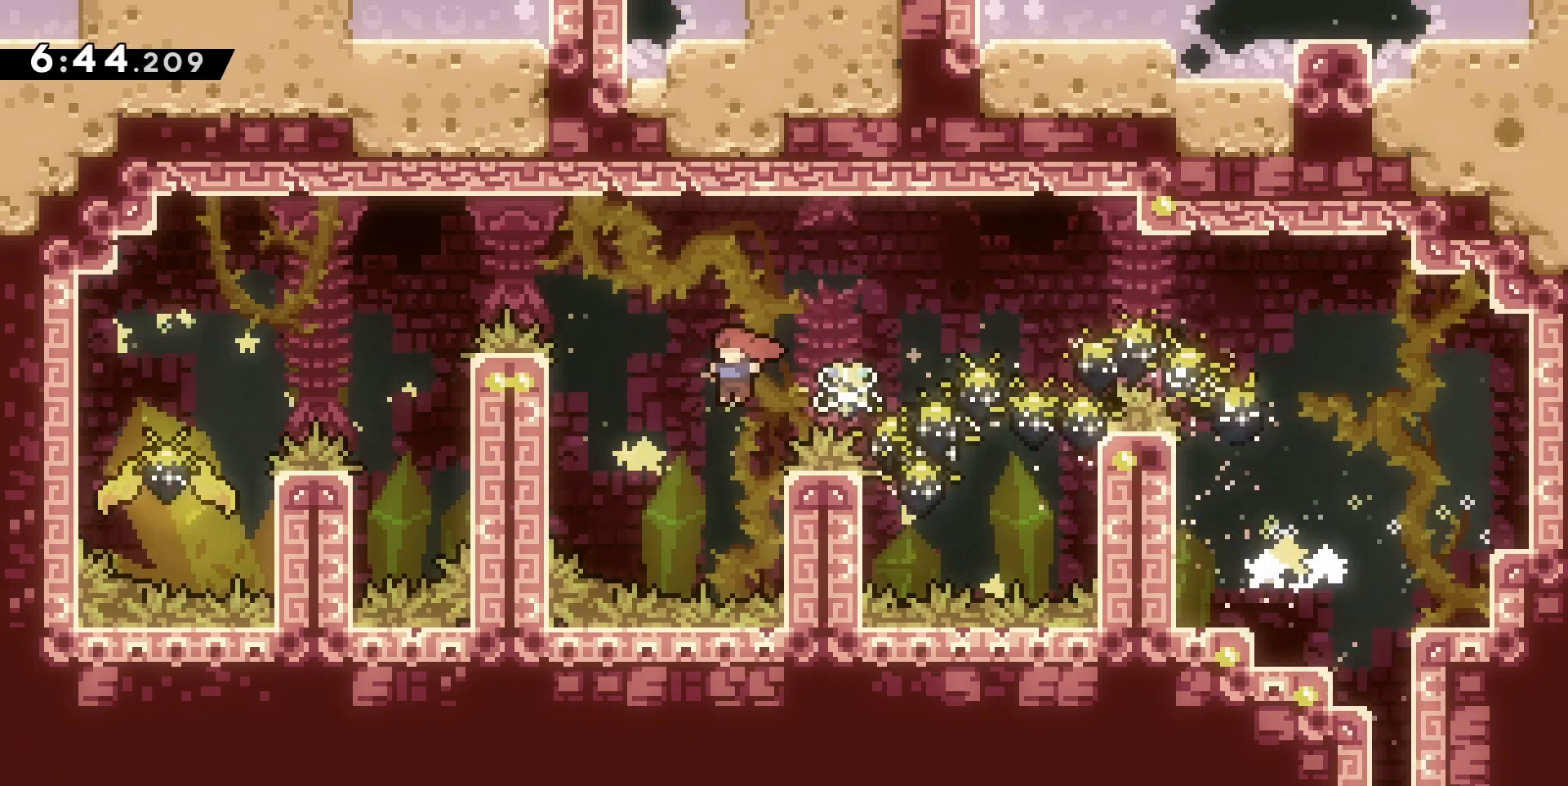
{"keys": ["q"], "events": [[67, "d", "down"], [100, "jump", "up"], [200, "jump", "down"], [200, "q", "down"], [233, "d", "up"], [367, "jump", "up"]]}
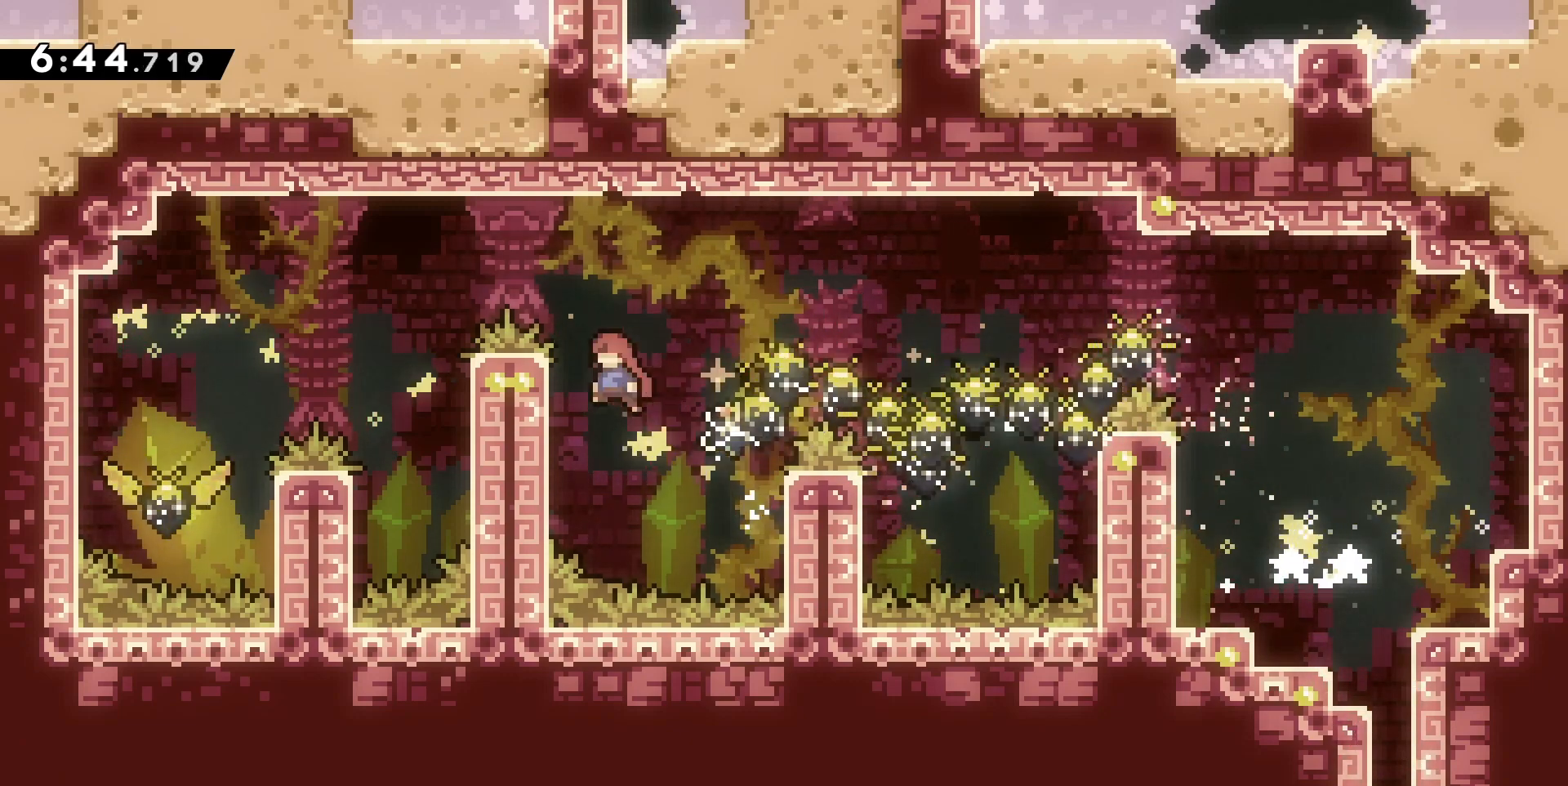
{"keys": ["grab", "jump", "q"], "events": [[100, "q", "up"], [167, "jump", "down"], [500, "grab", "down"], [500, "q", "down"]]}
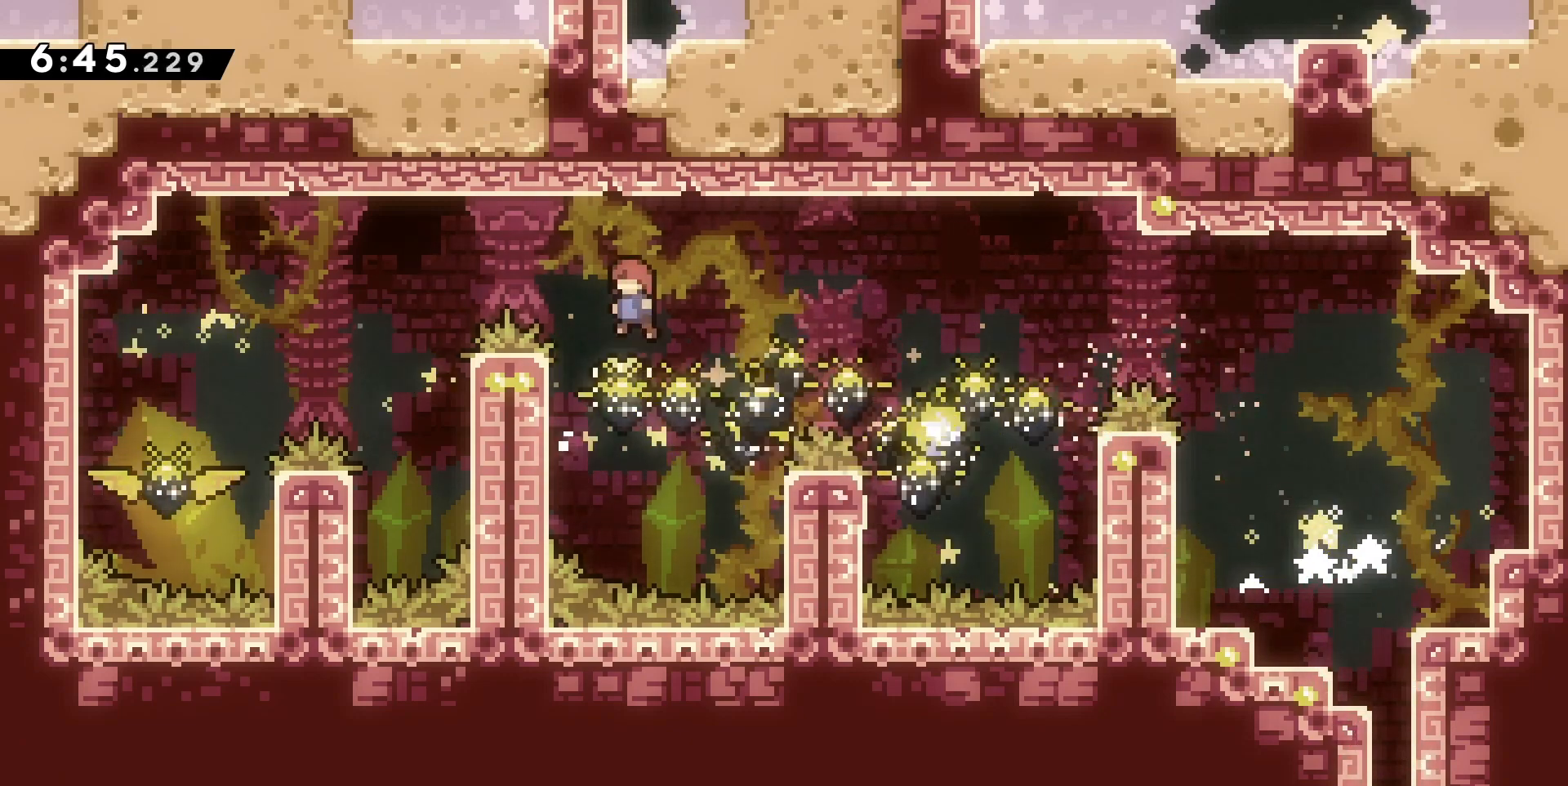
{"keys": ["jump", "q"], "events": [[67, "jump", "up"], [233, "jump", "down"], [400, "grab", "up"]]}
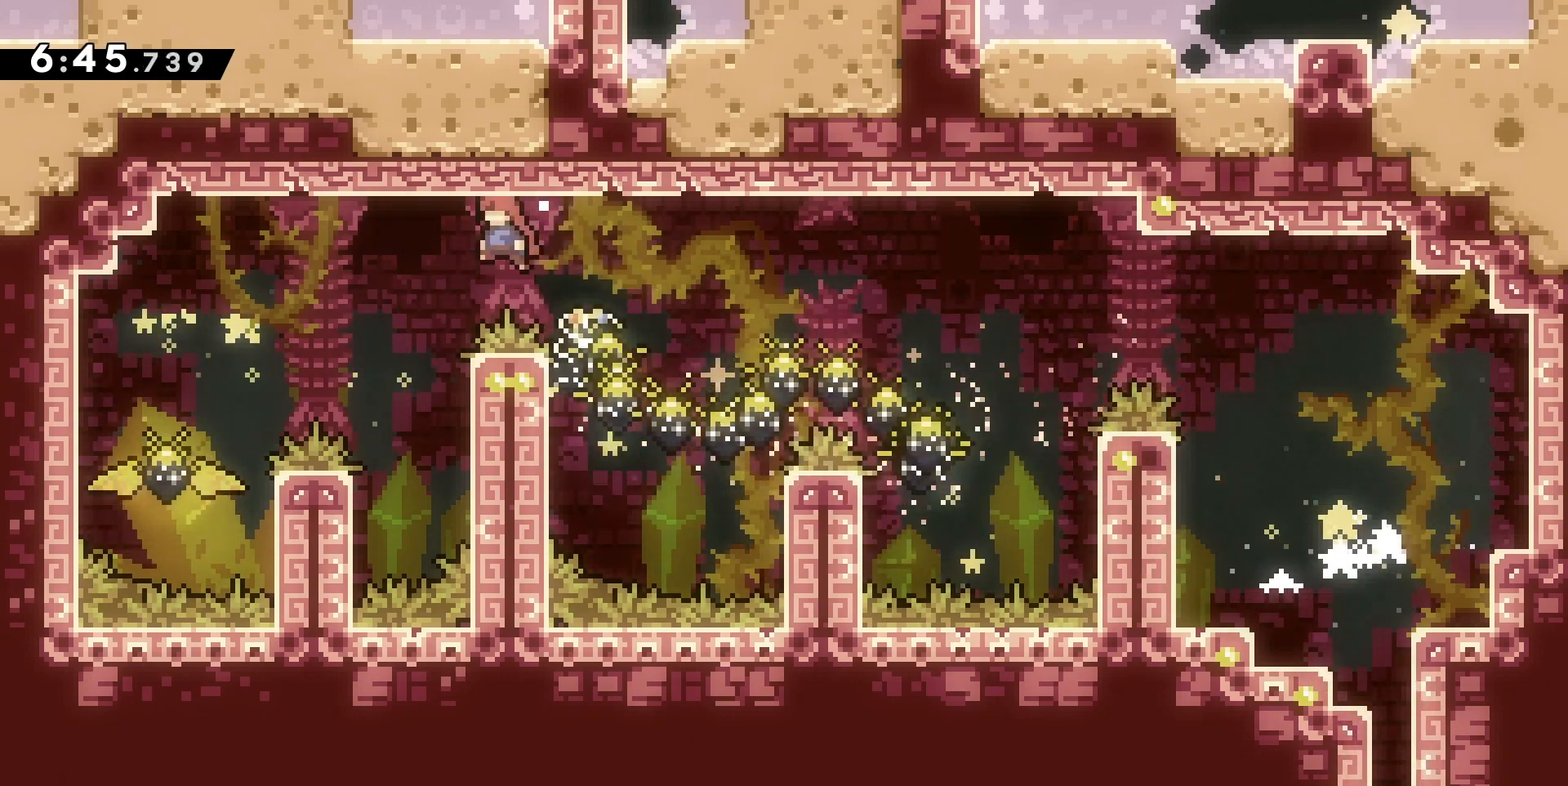
{"keys": [], "events": [[167, "q", "up"], [267, "d", "down"], [333, "jump", "up"], [433, "d", "up"]]}